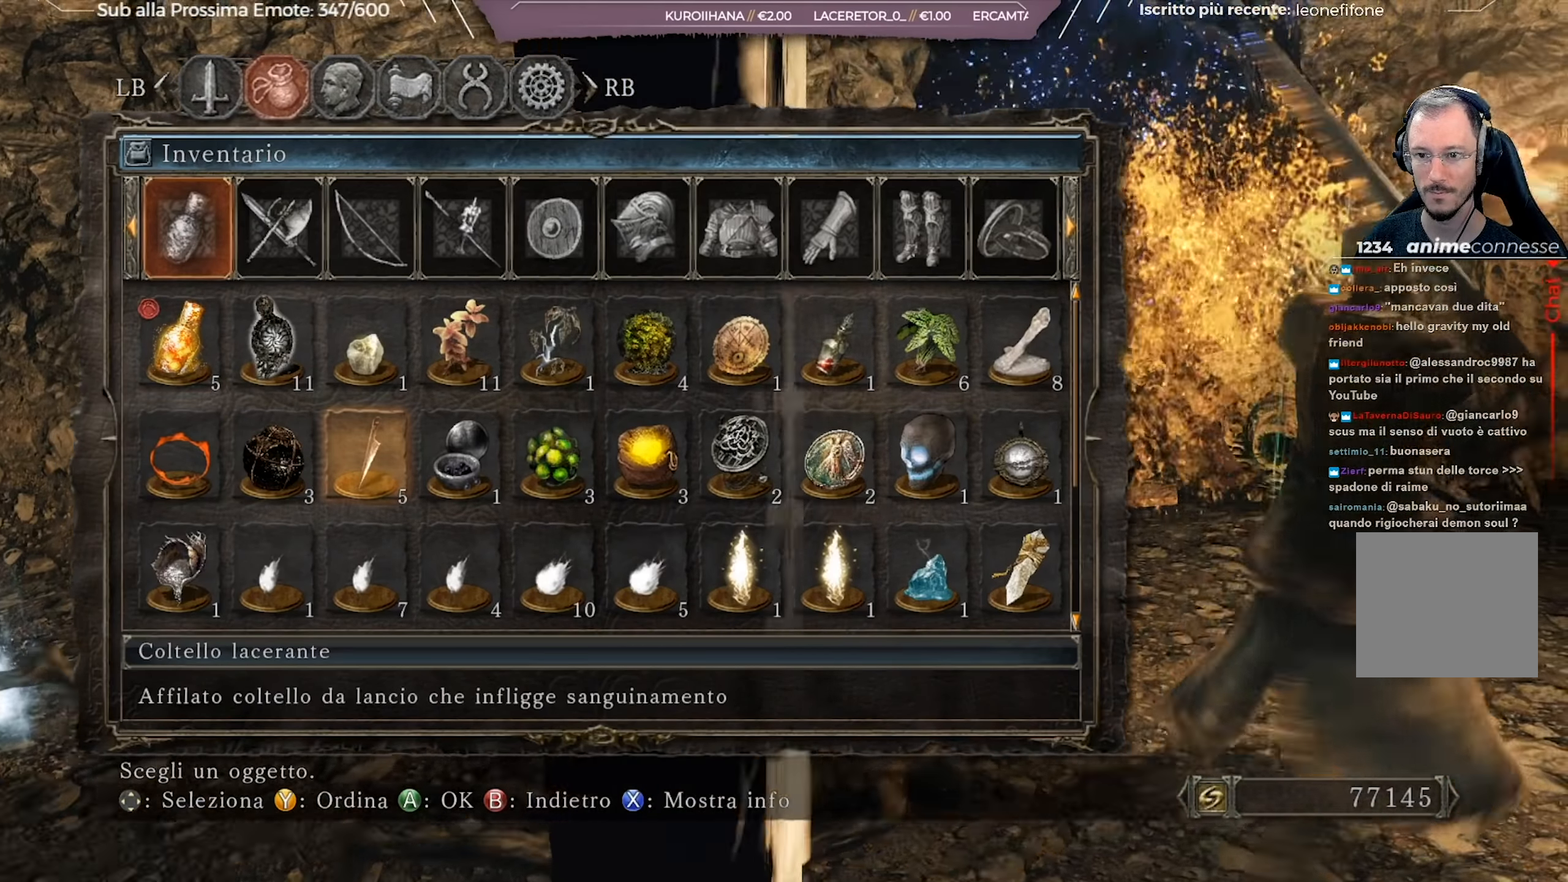
Gameplay with a controller (Xbox layout); each line is a JSON object with the inputs held at the frame after it. "events" lists button and stick changes between this image and that frame as [ms after this image, input, new state], when the widget could be followed in between.
{"buttons": [], "left_stick": "center", "right_stick": "center", "events": [[133, "left_stick", "center"], [234, "B", "down"], [334, "B", "up"], [384, "B", "down"], [501, "B", "up"]]}
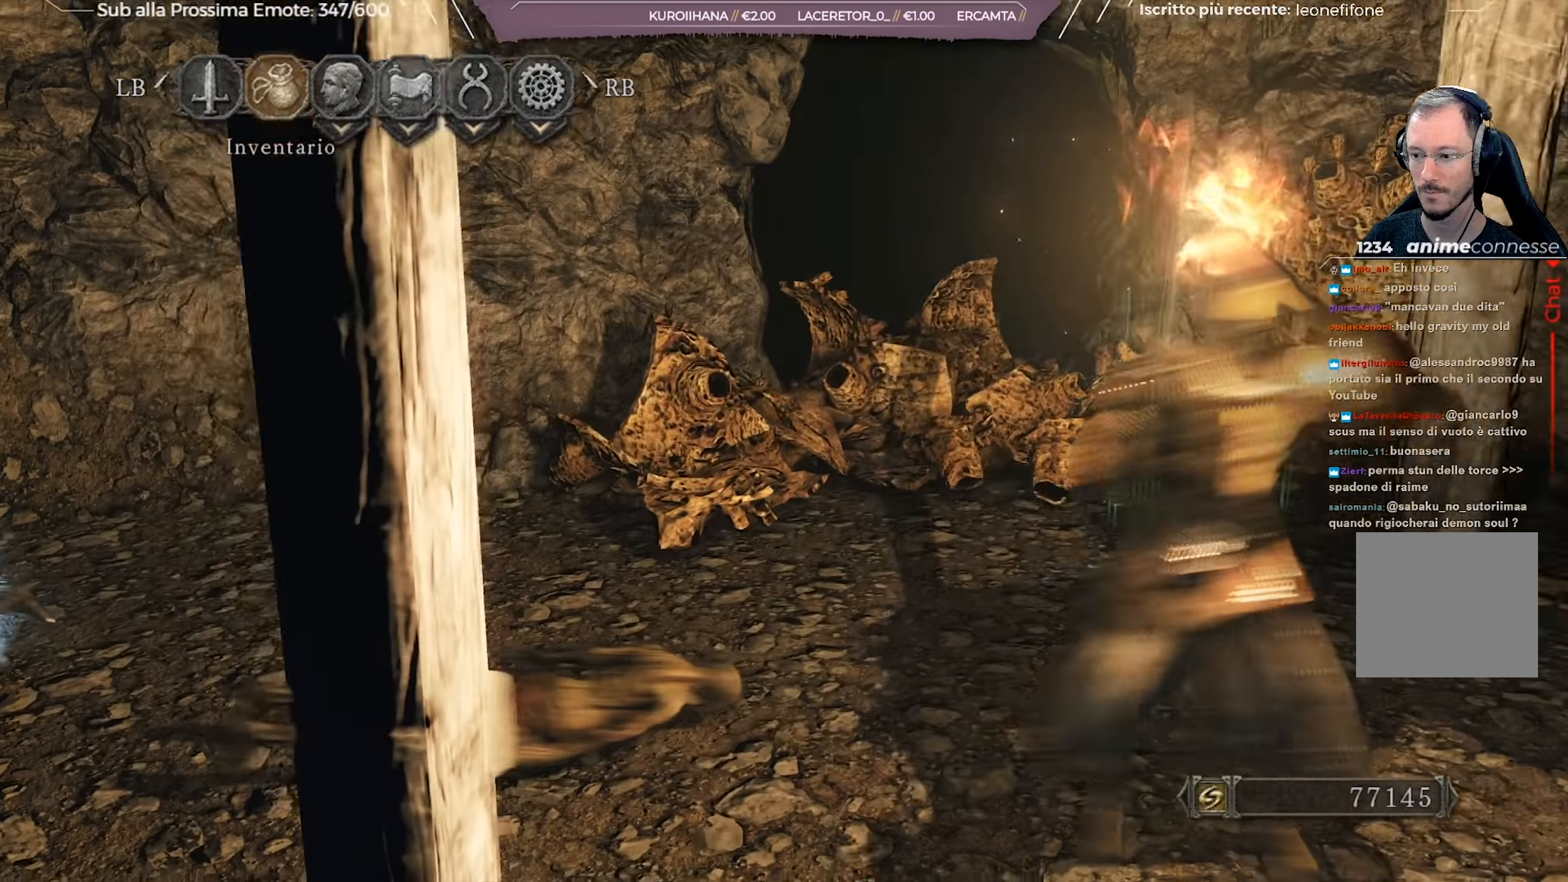
{"buttons": [], "left_stick": "up", "right_stick": "center", "events": [[250, "left_stick", "up"]]}
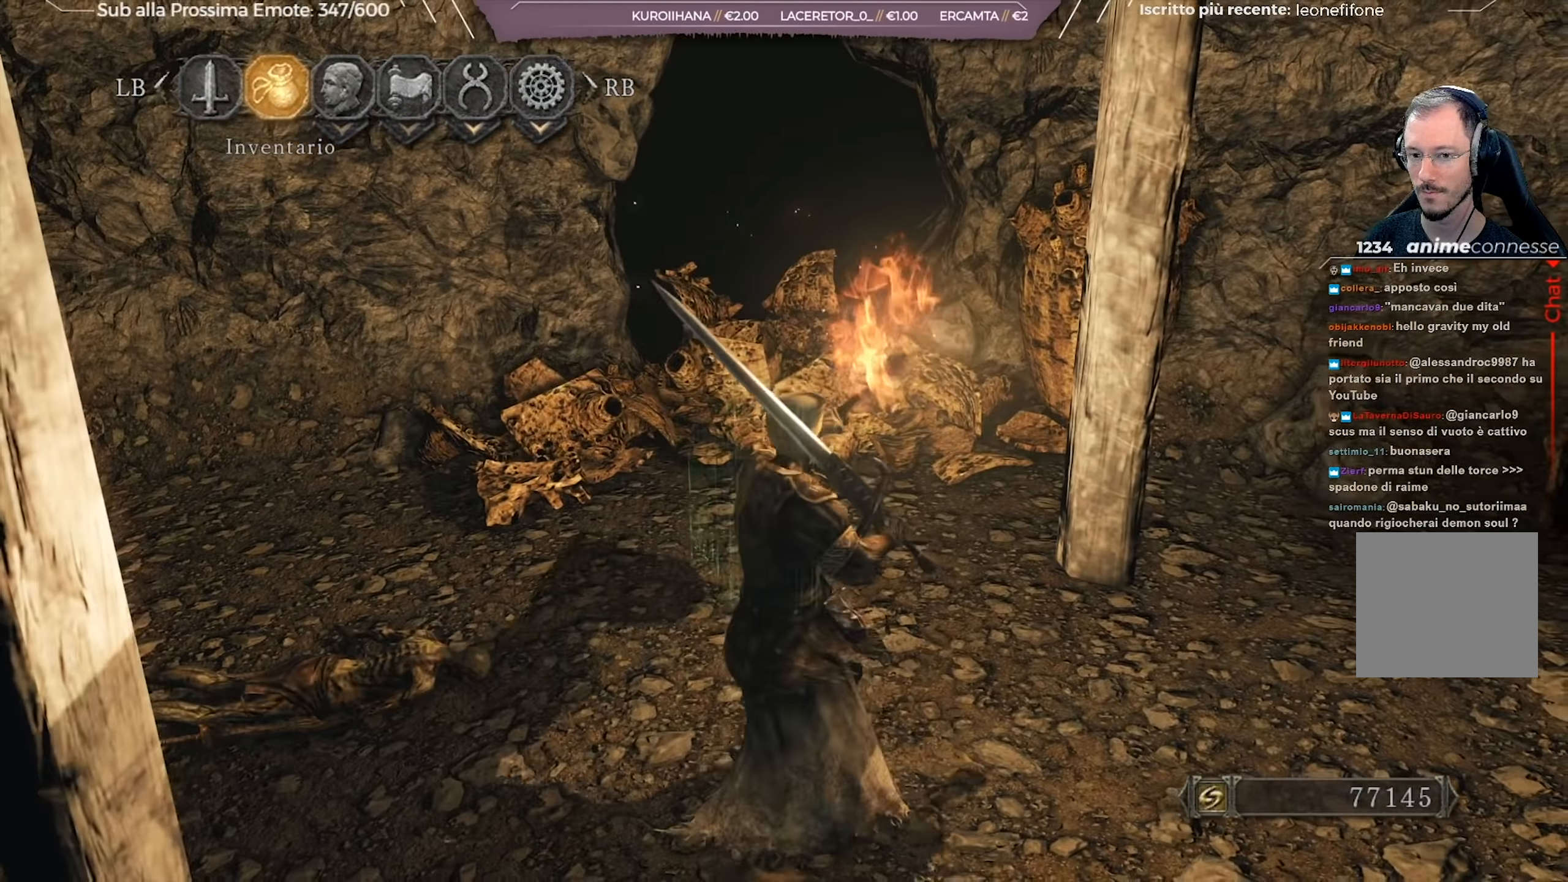
{"buttons": [], "left_stick": "up", "right_stick": "center", "events": [[167, "right_stick", "down"], [300, "right_stick", "center"]]}
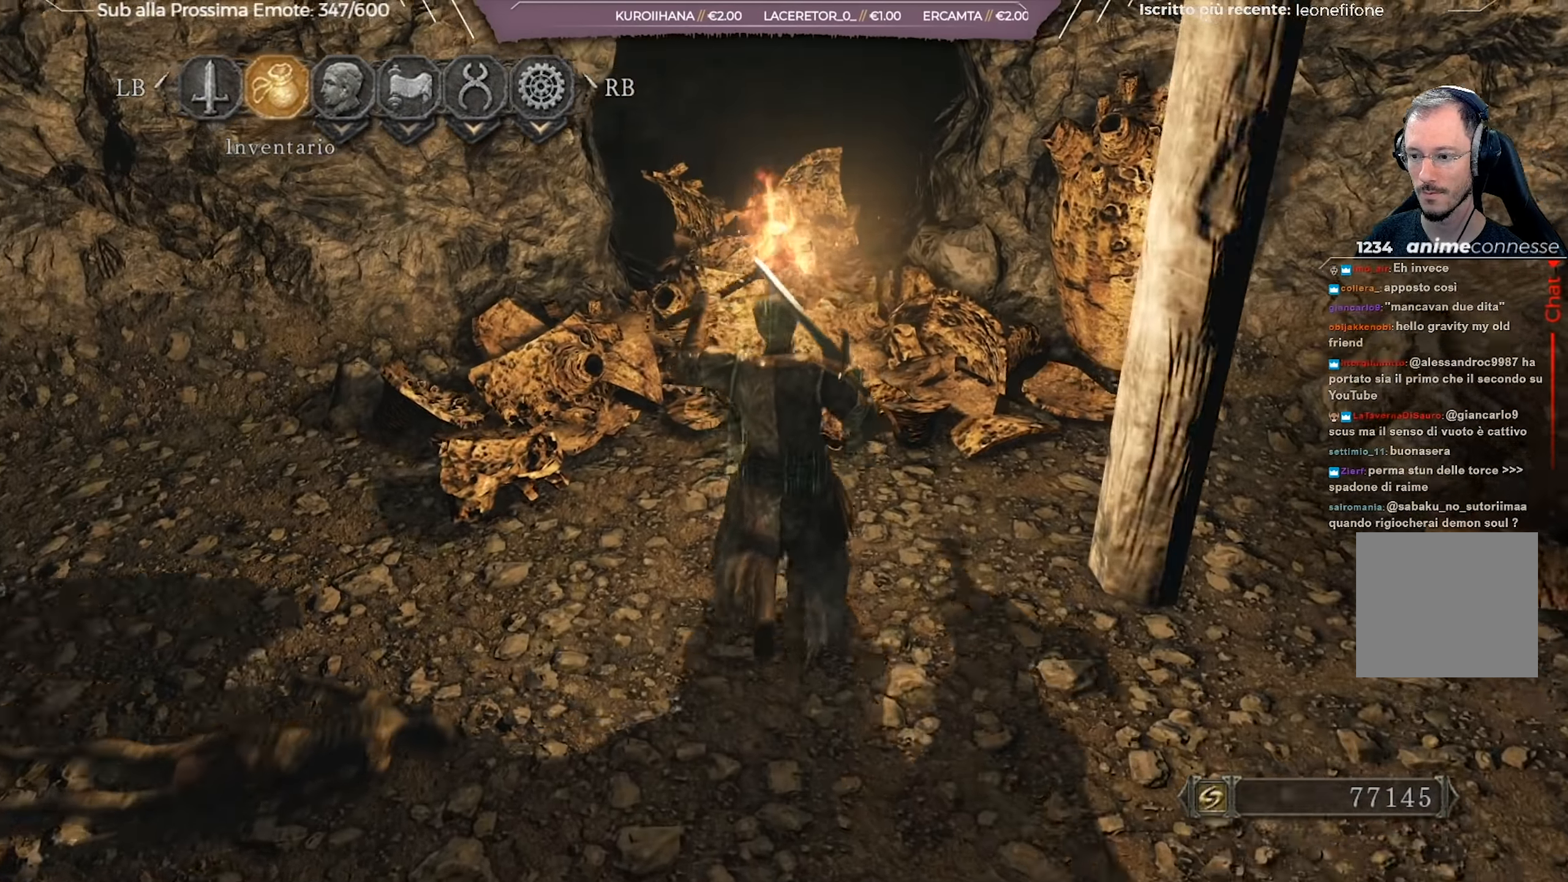
{"buttons": [], "left_stick": "up", "right_stick": "down", "events": [[450, "right_stick", "down"]]}
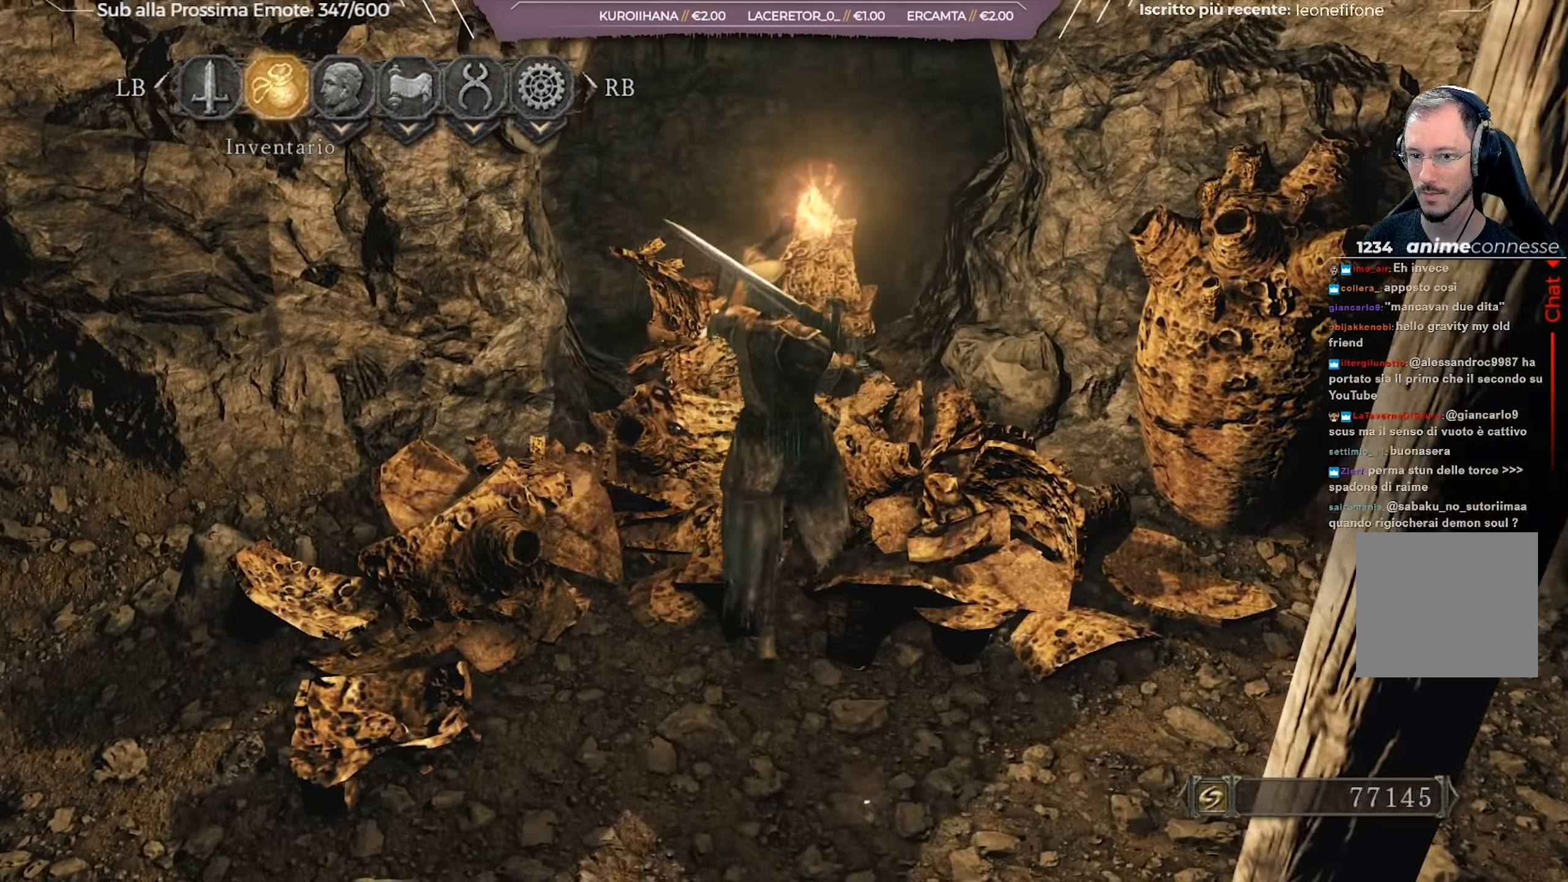
{"buttons": [], "left_stick": "up", "right_stick": "center", "events": [[200, "right_stick", "center"]]}
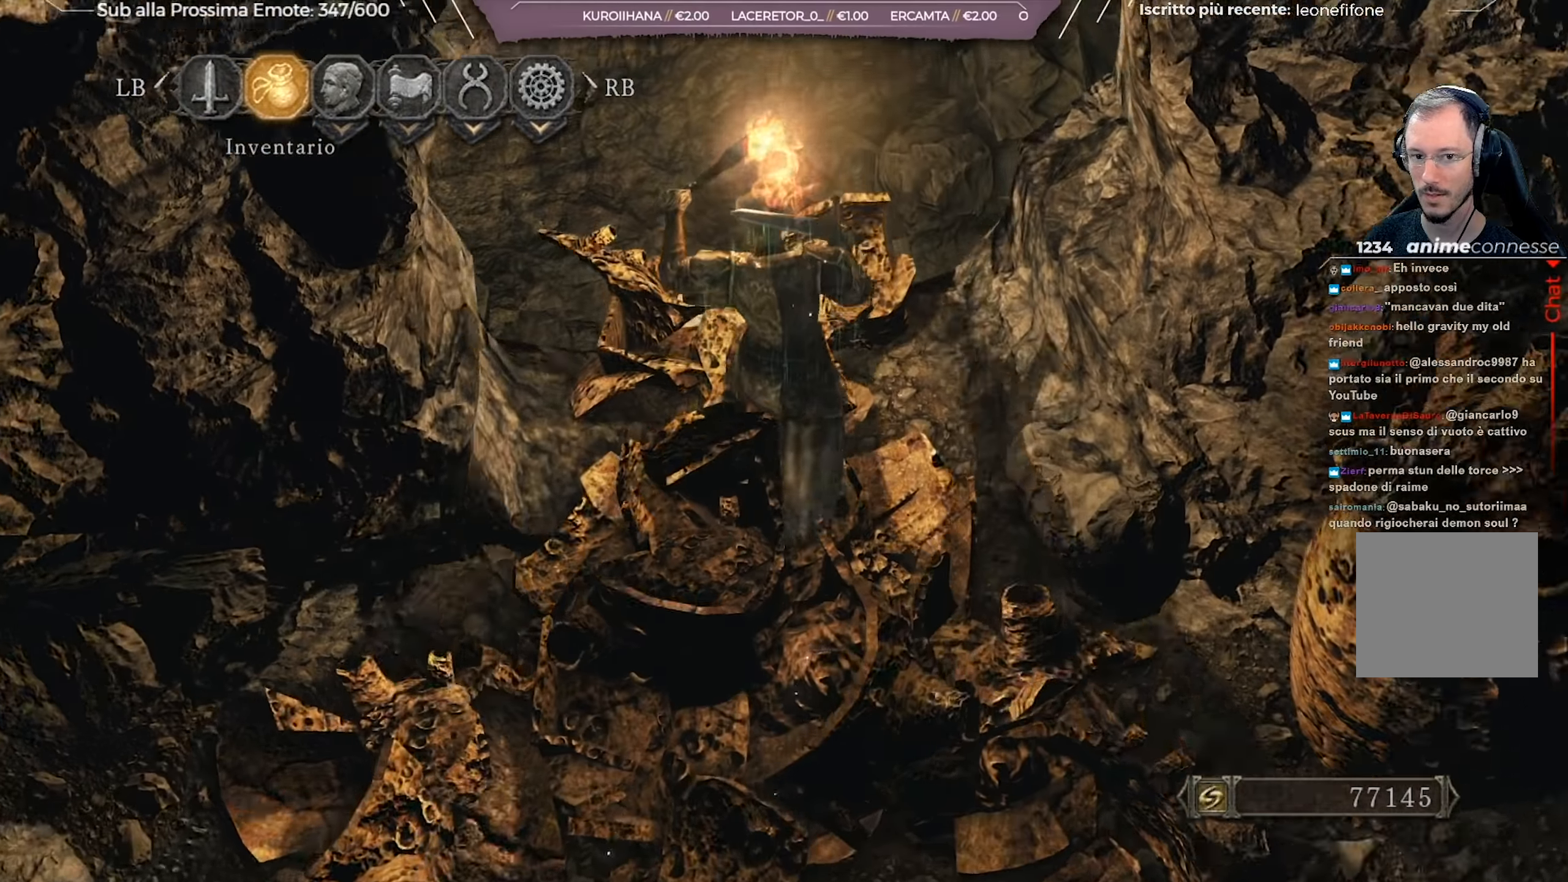
{"buttons": ["B"], "left_stick": "center", "right_stick": "center", "events": [[50, "right_stick", "down"], [83, "left_stick", "center"], [317, "right_stick", "center"], [467, "B", "down"]]}
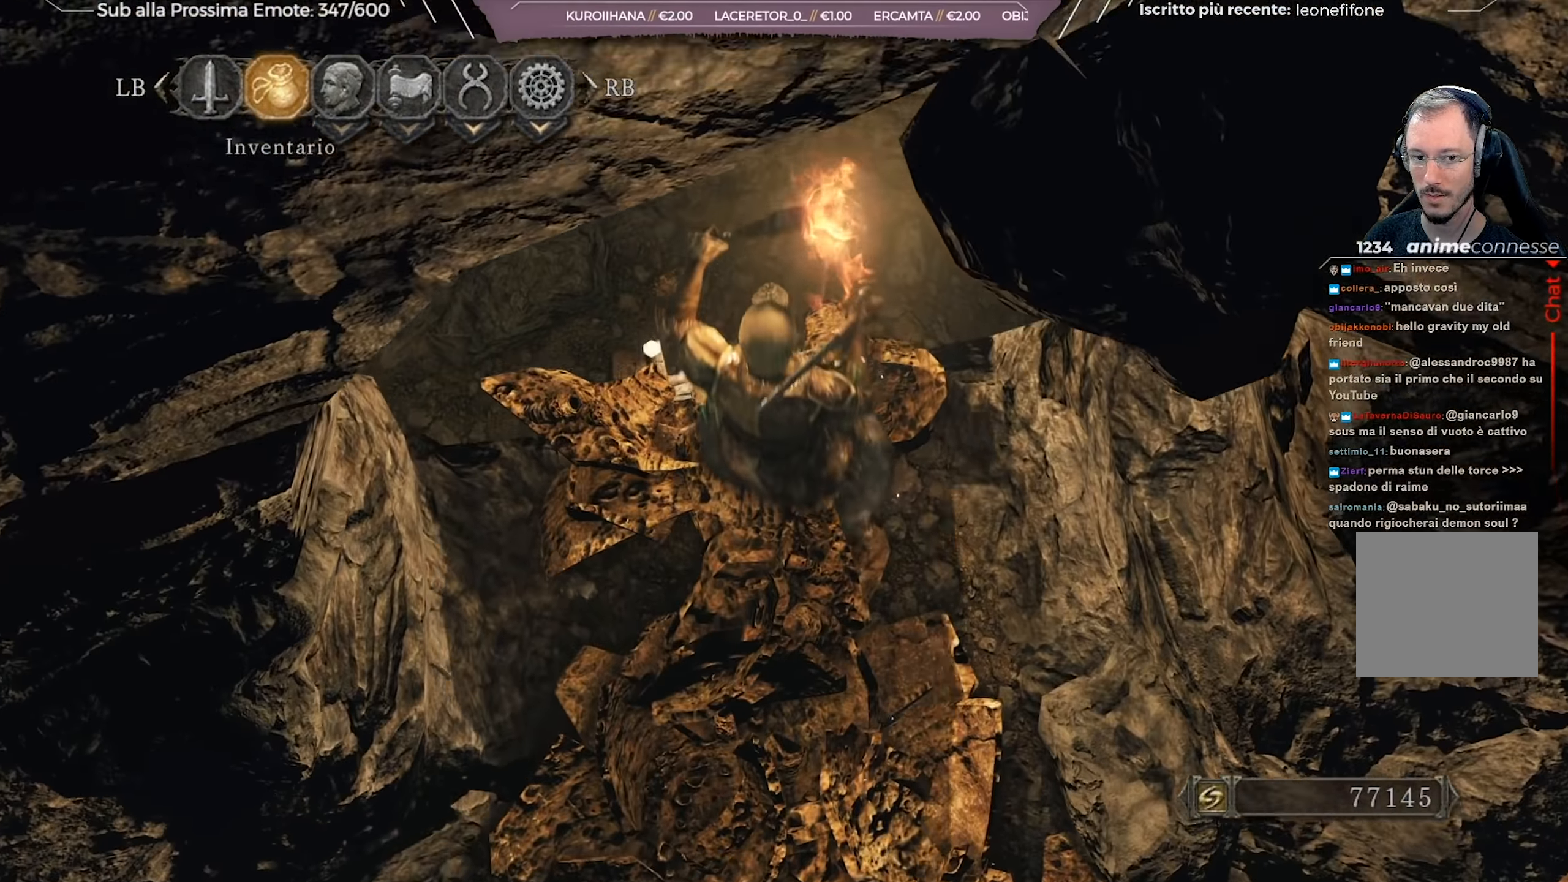
{"buttons": [], "left_stick": "up-left", "right_stick": "center", "events": [[50, "B", "up"], [167, "left_stick", "up"], [234, "left_stick", "up-left"], [367, "B", "down"], [451, "B", "up"]]}
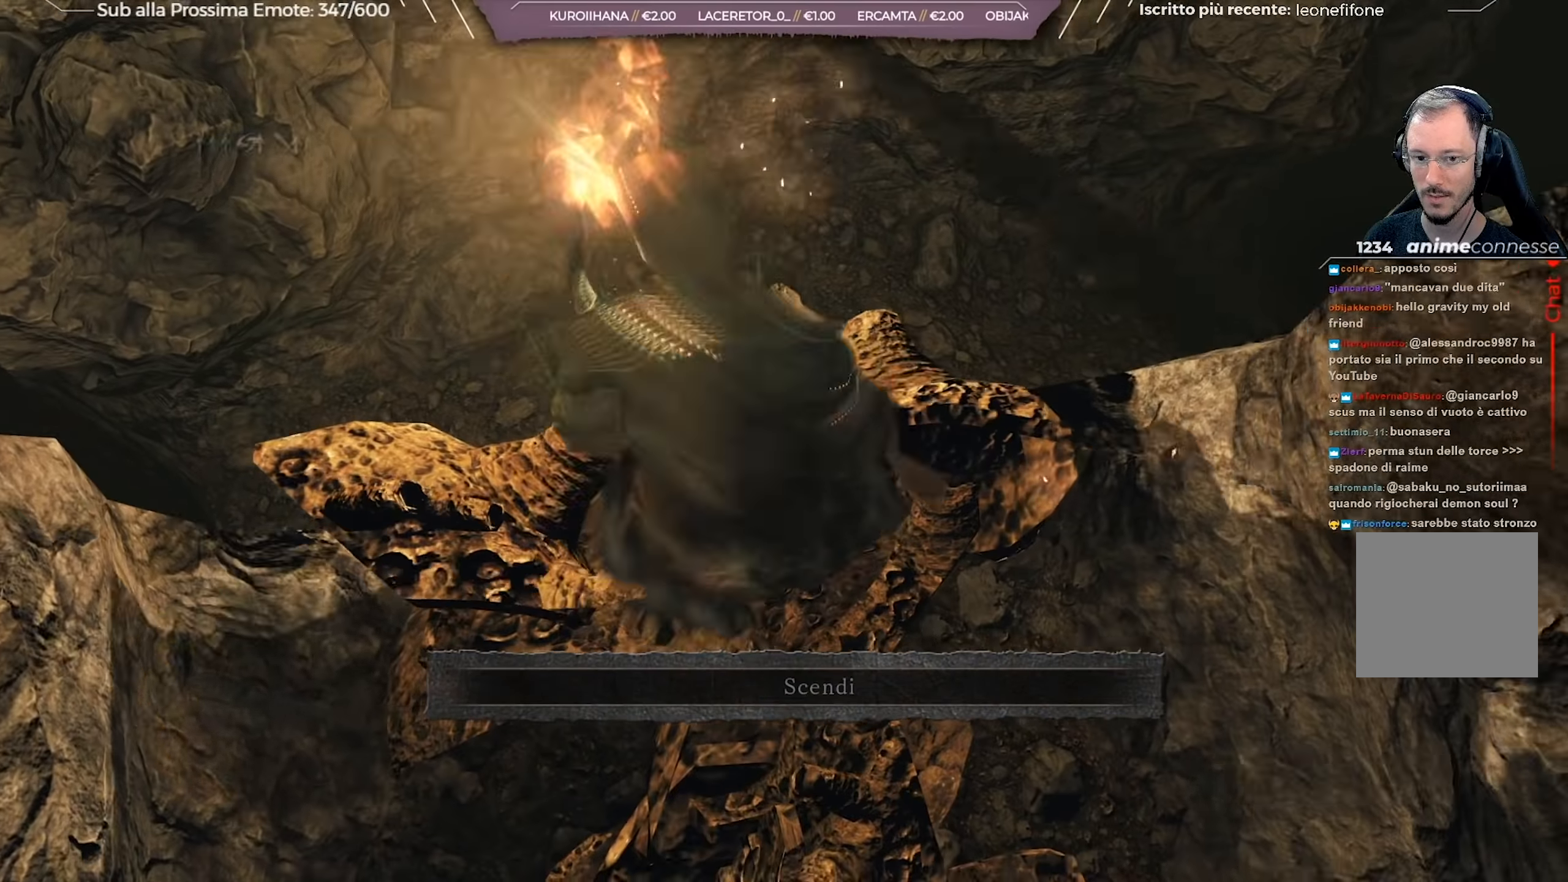
{"buttons": [], "left_stick": "up-right", "right_stick": "center", "events": [[183, "right_stick", "down"], [267, "left_stick", "up"], [383, "right_stick", "center"], [417, "left_stick", "up-right"]]}
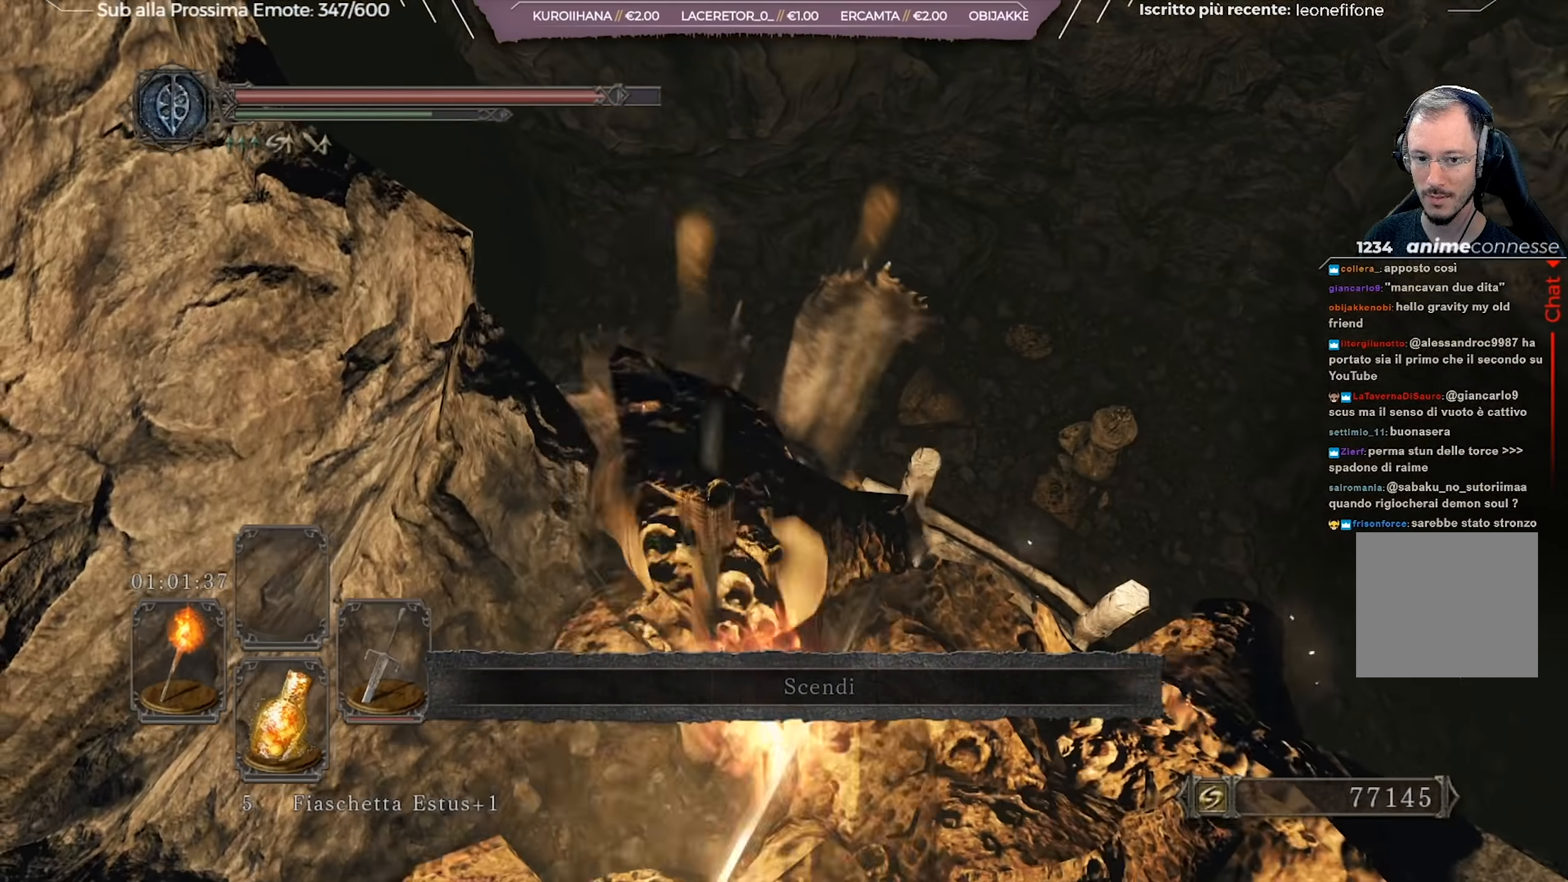
{"buttons": [], "left_stick": "up-right", "right_stick": "center", "events": []}
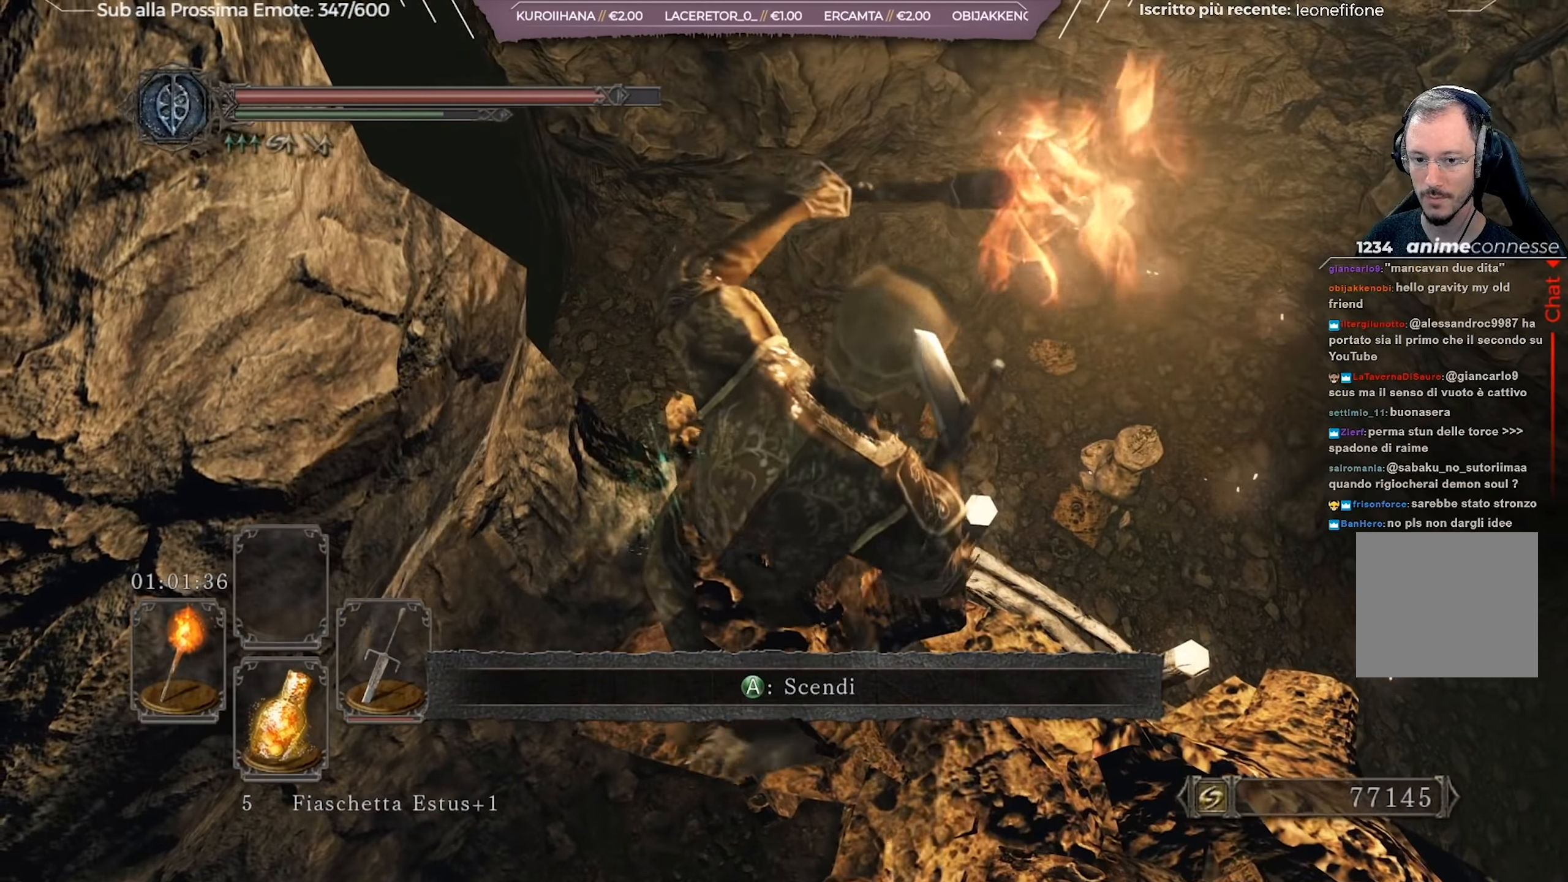
{"buttons": ["B"], "left_stick": "up-right", "right_stick": "center", "events": [[133, "B", "down"]]}
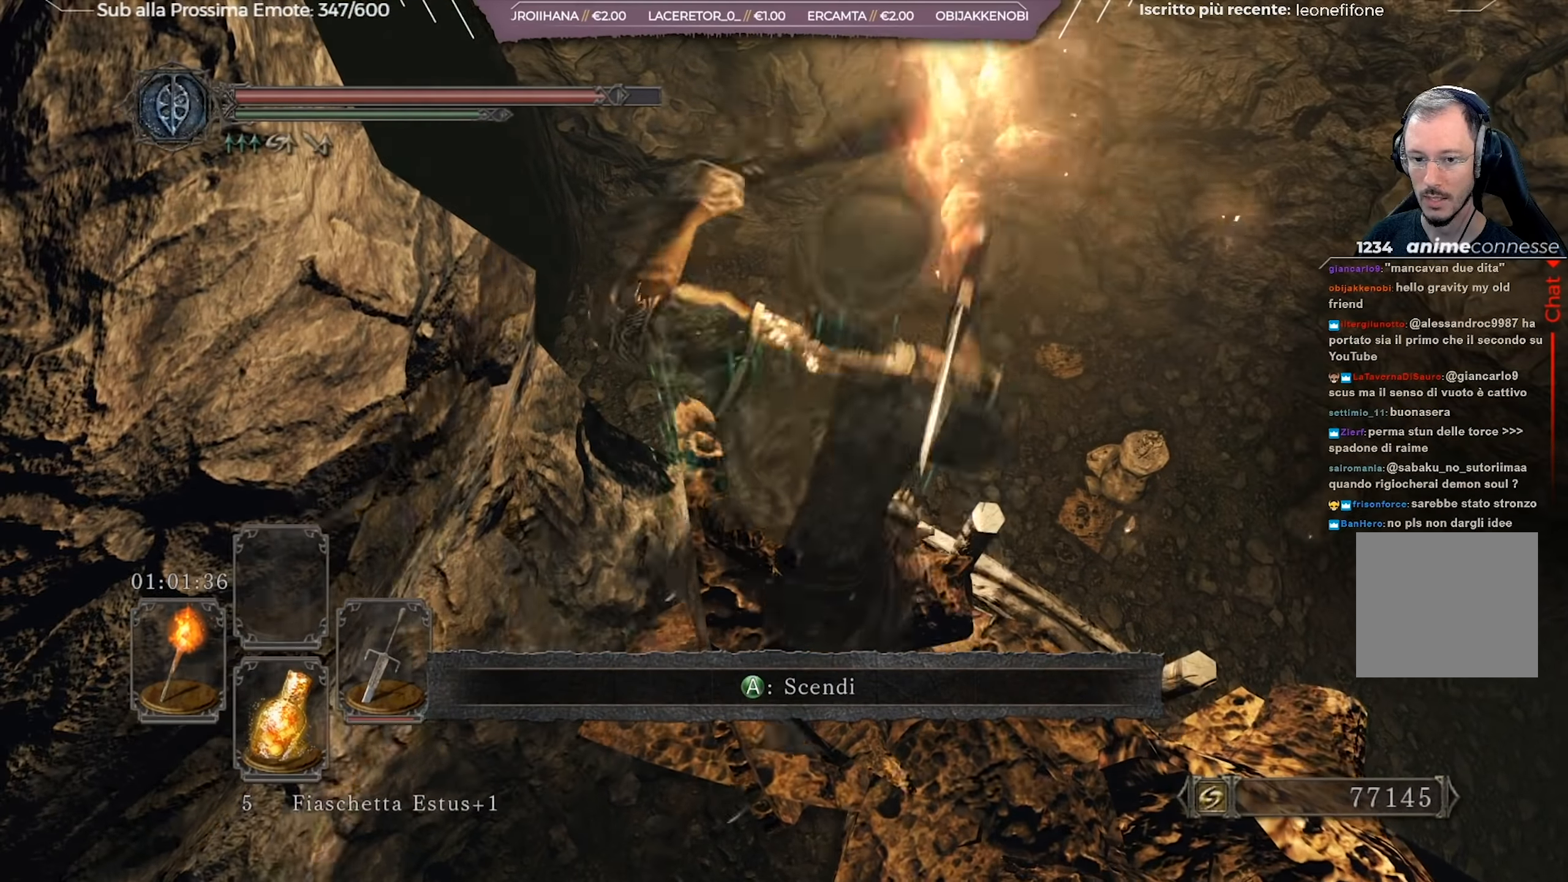
{"buttons": ["B", "L3"], "left_stick": "up-right", "right_stick": "center", "events": [[117, "L3", "down"], [234, "right_stick", "right"], [367, "right_stick", "center"], [417, "L3", "up"], [467, "L3", "down"]]}
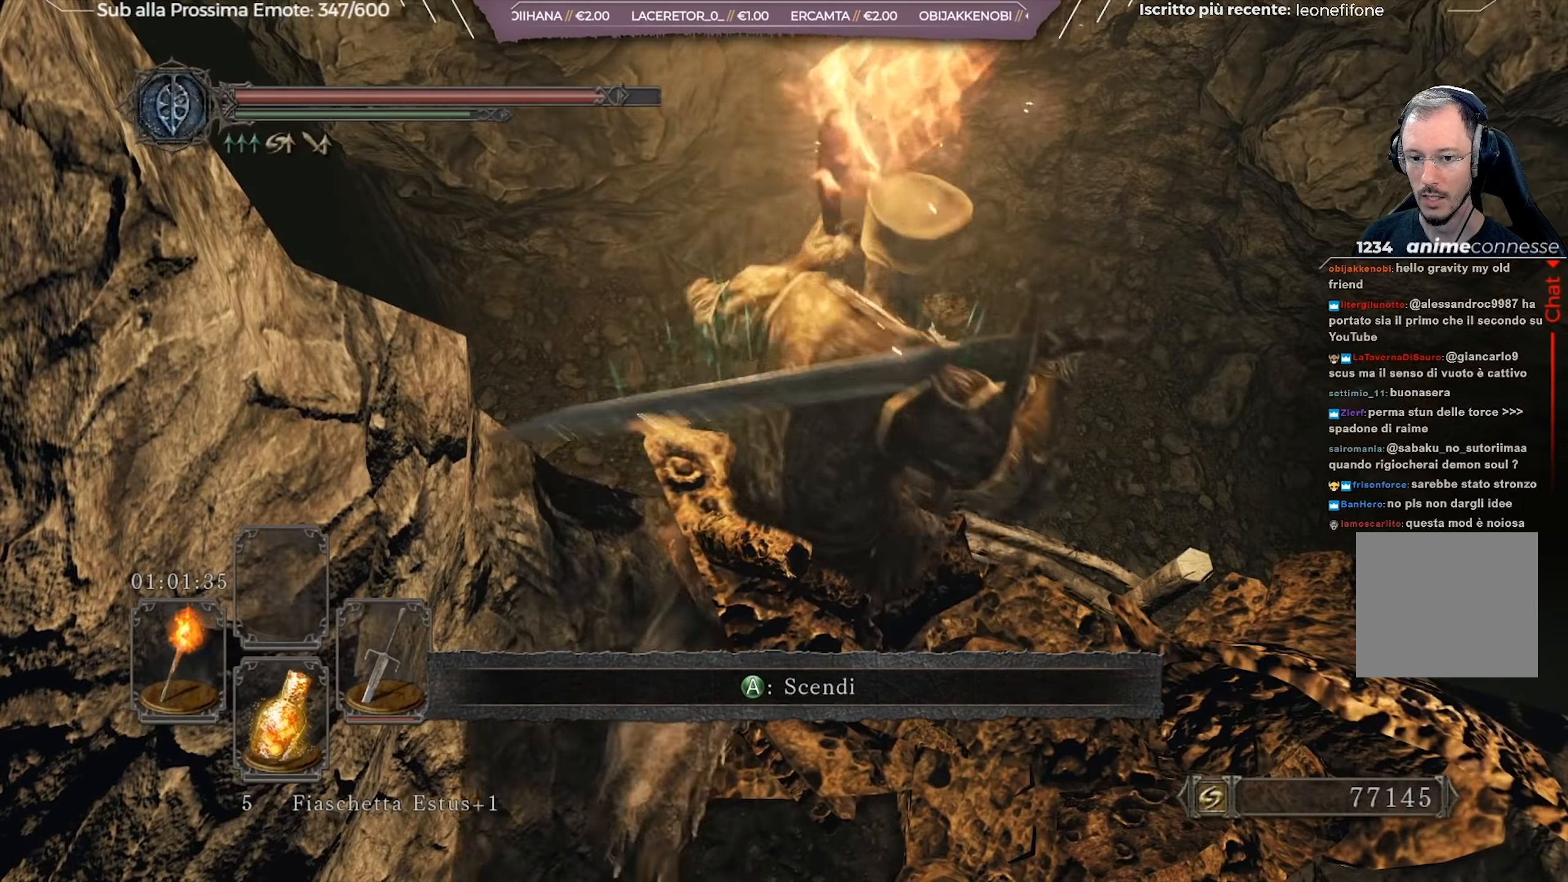
{"buttons": ["A"], "left_stick": "up-right", "right_stick": "center", "events": [[83, "L3", "up"], [150, "L3", "down"], [283, "L3", "up"], [417, "B", "up"], [483, "A", "down"]]}
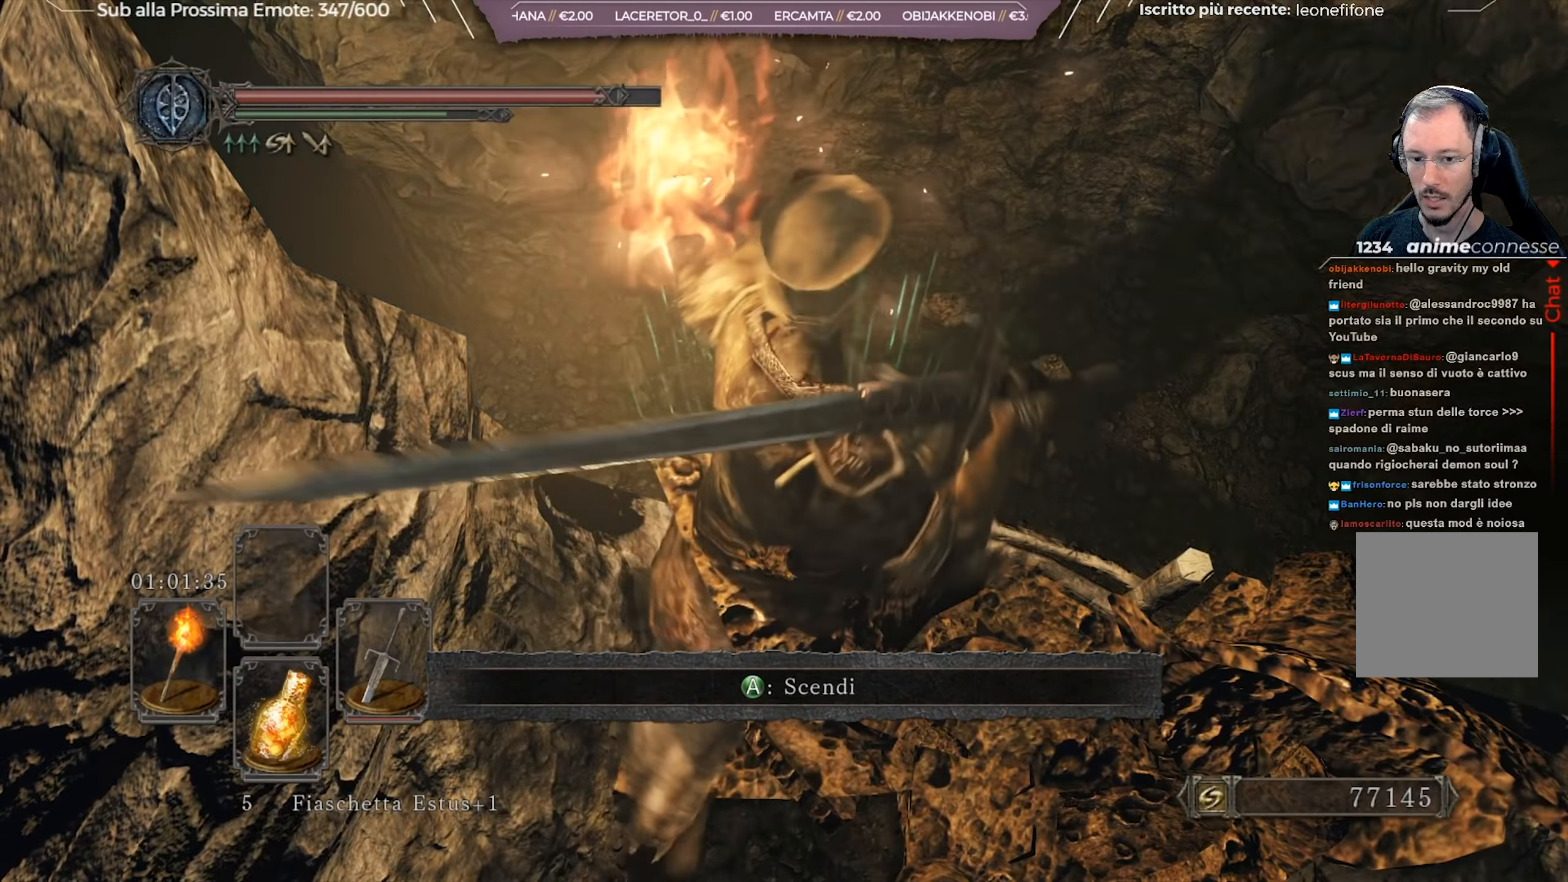
{"buttons": [], "left_stick": "up", "right_stick": "right", "events": [[34, "A", "up"], [134, "A", "down"], [200, "A", "up"], [434, "left_stick", "up"], [451, "right_stick", "right"]]}
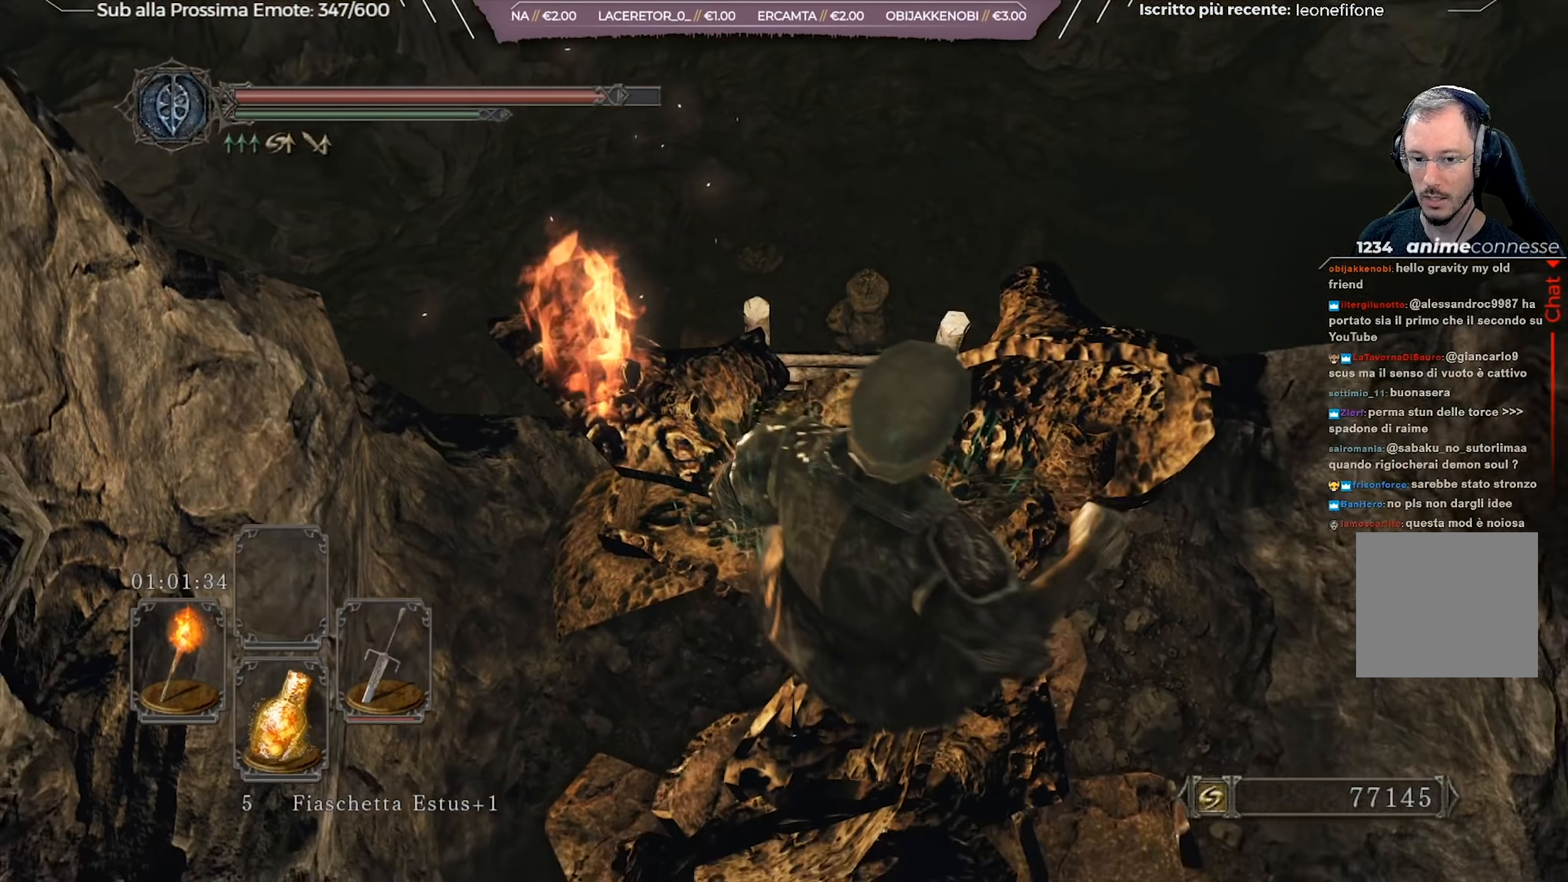
{"buttons": [], "left_stick": "left", "right_stick": "right", "events": [[133, "left_stick", "up-left"], [284, "right_stick", "center"], [400, "left_stick", "left"], [434, "right_stick", "right"]]}
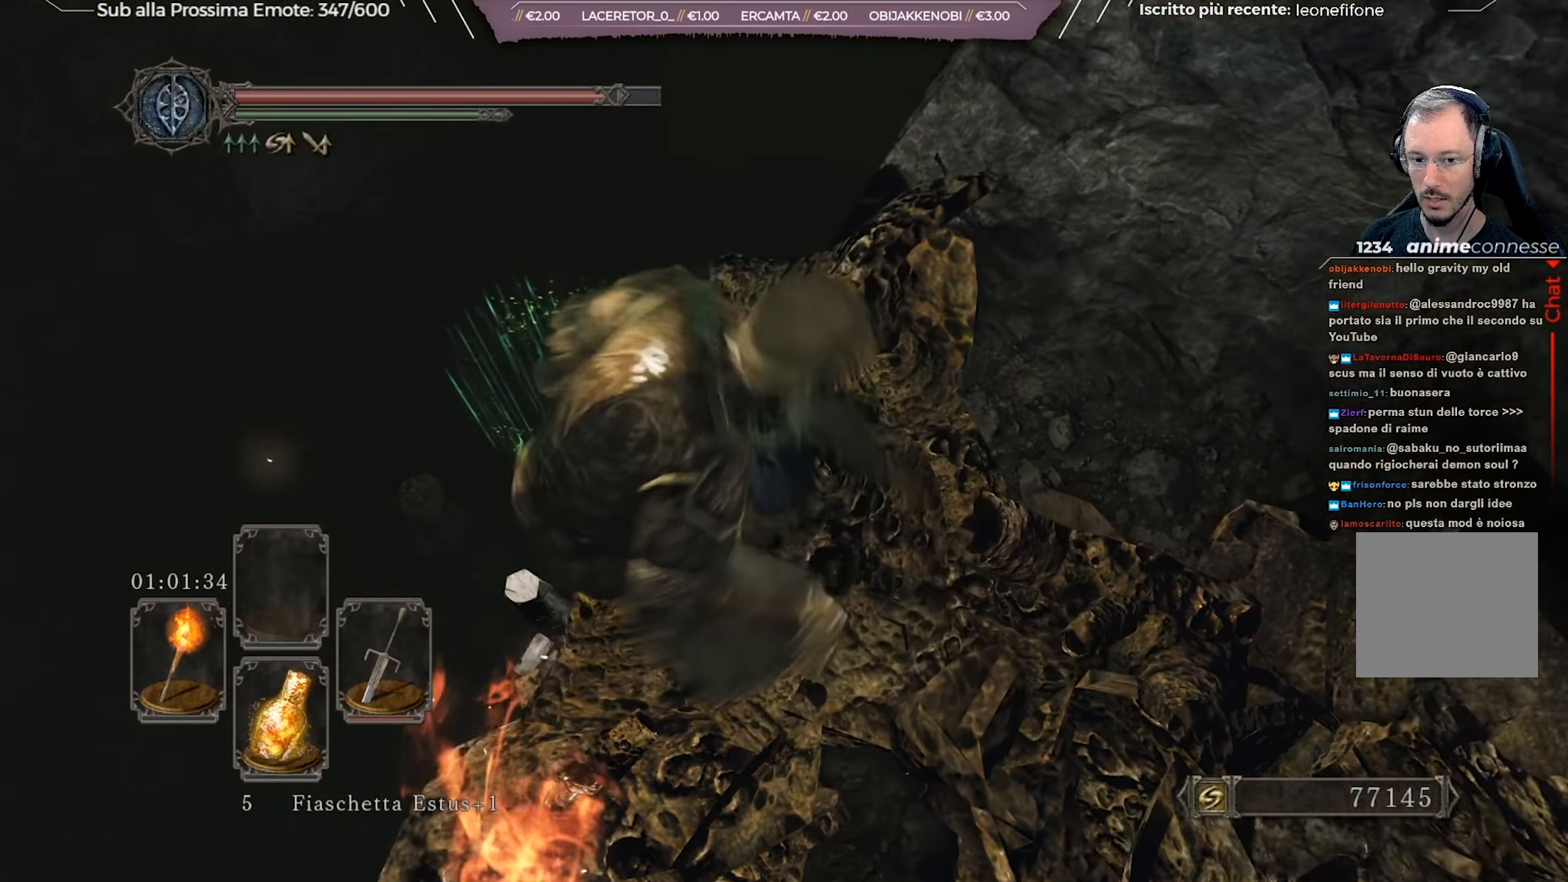
{"buttons": [], "left_stick": "down-left", "right_stick": "down-right", "events": [[101, "left_stick", "down-left"], [284, "right_stick", "down-right"]]}
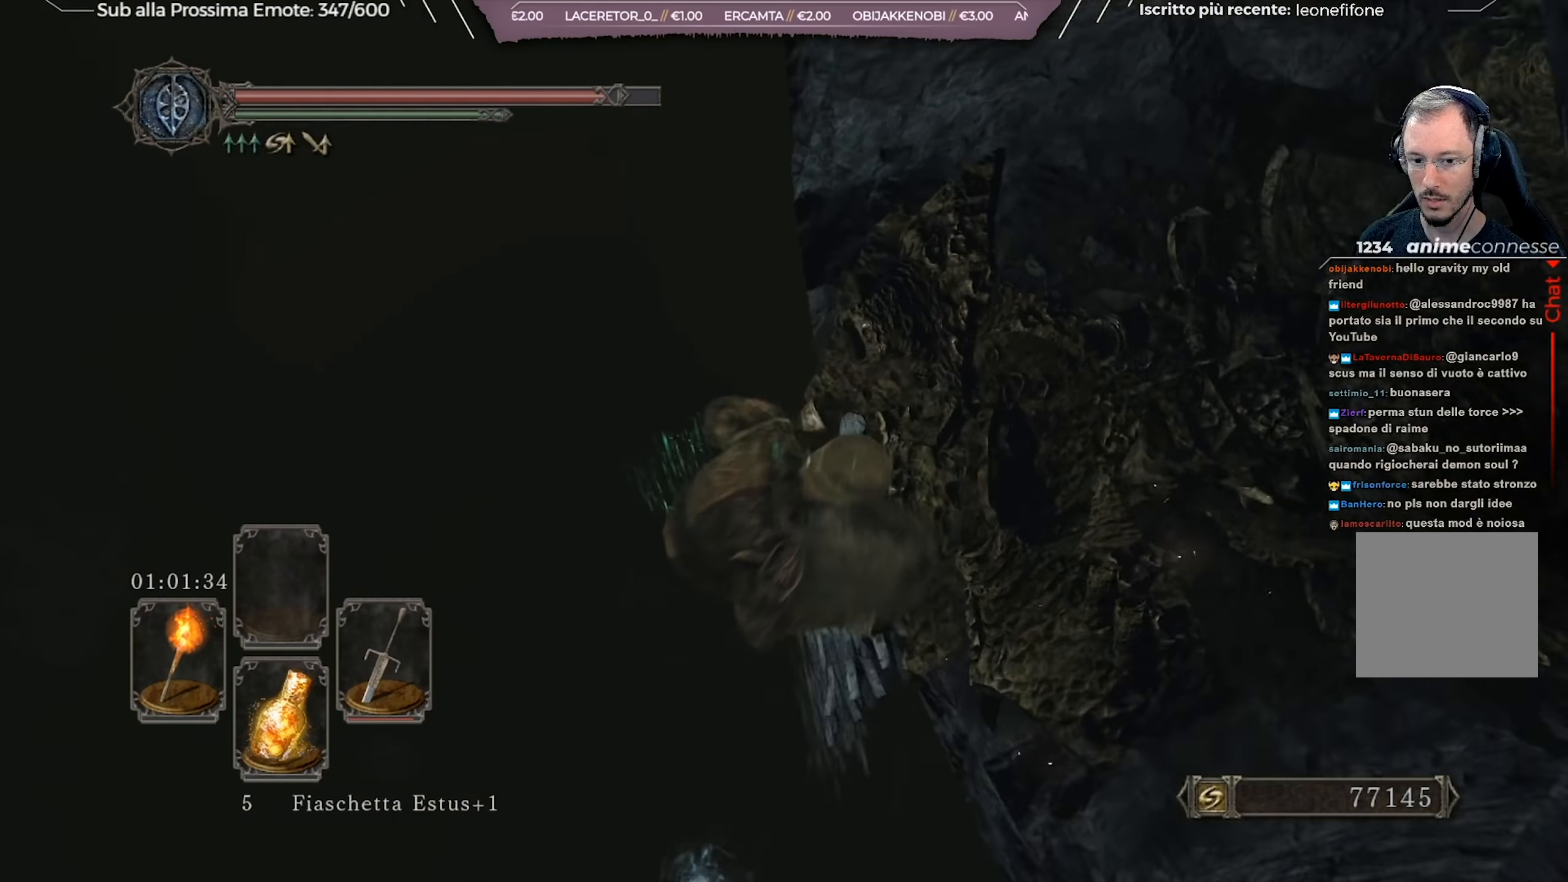
{"buttons": ["B"], "left_stick": "down", "right_stick": "right", "events": [[100, "right_stick", "center"], [150, "B", "down"], [367, "left_stick", "down"], [450, "right_stick", "right"]]}
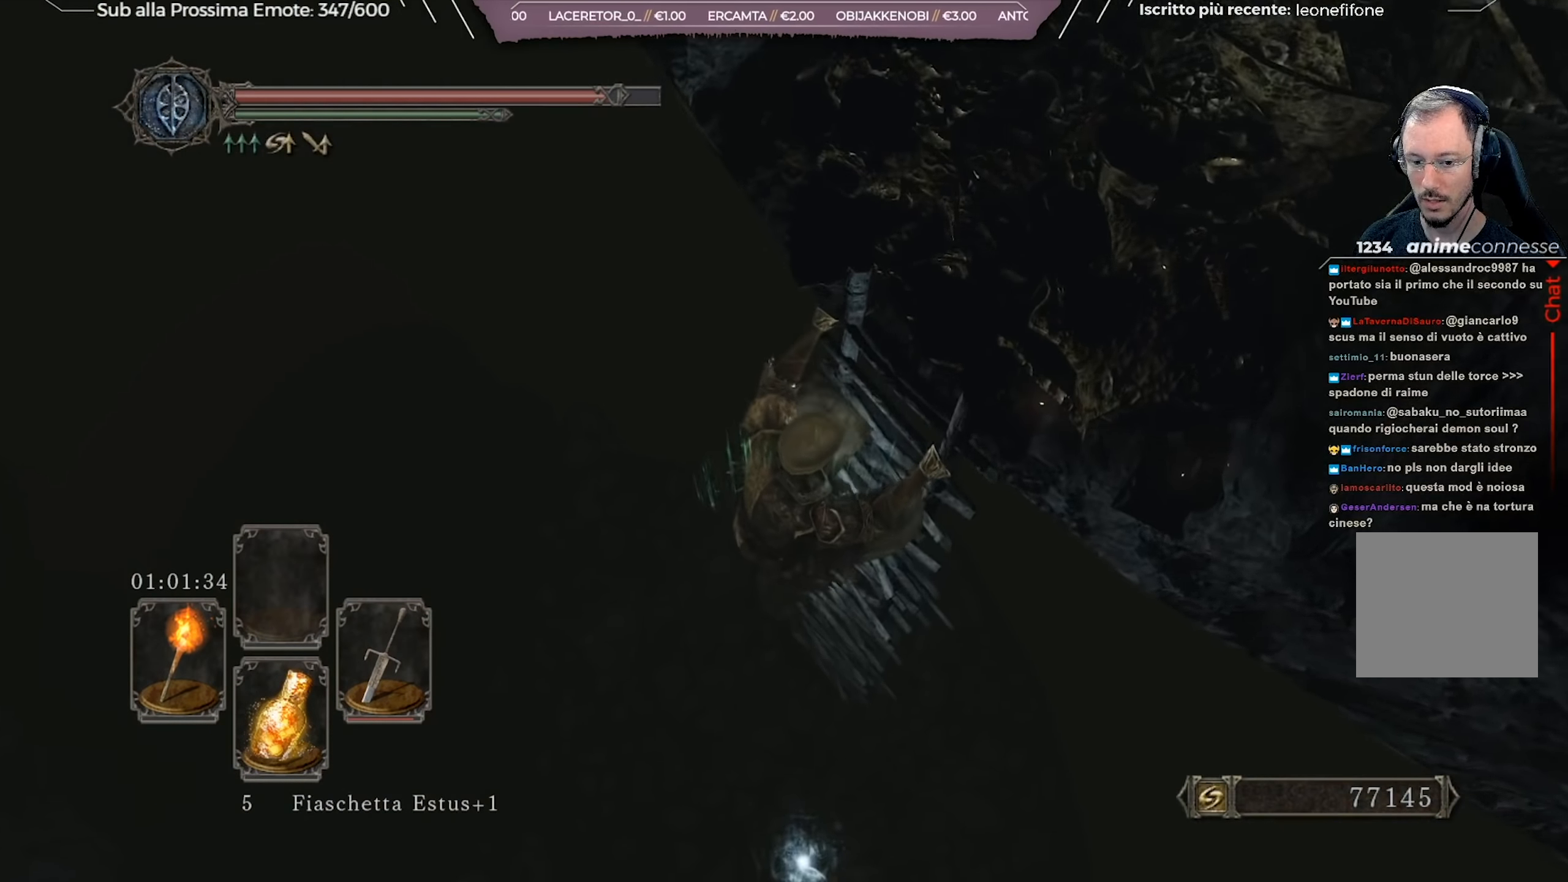
{"buttons": ["B"], "left_stick": "down", "right_stick": "center", "events": [[251, "right_stick", "center"]]}
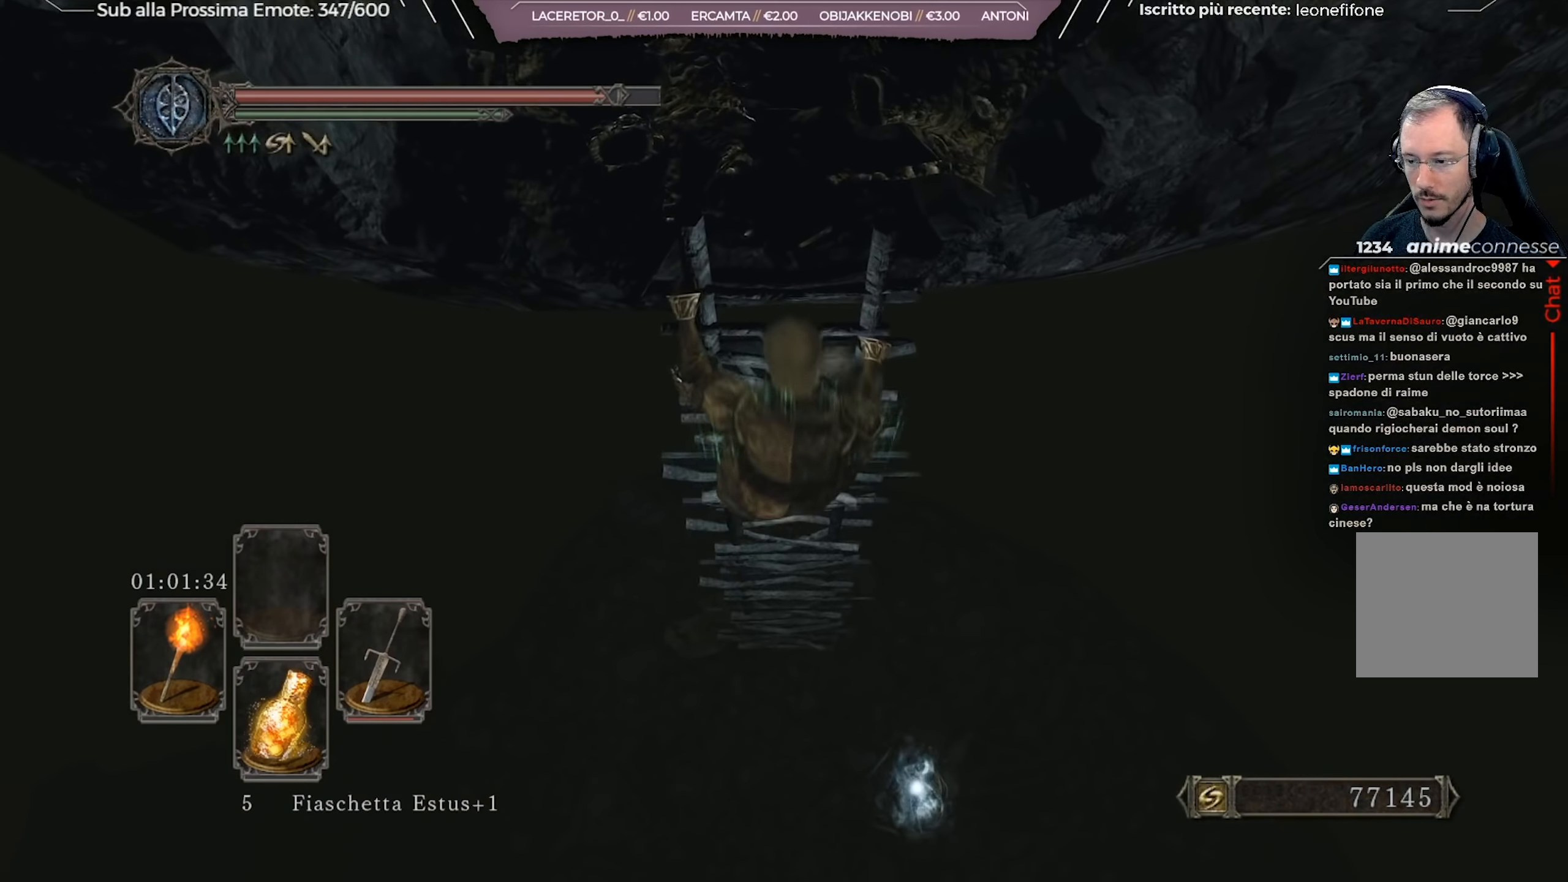
{"buttons": ["B"], "left_stick": "down", "right_stick": "up-right", "events": [[17, "right_stick", "up"], [417, "right_stick", "up-right"]]}
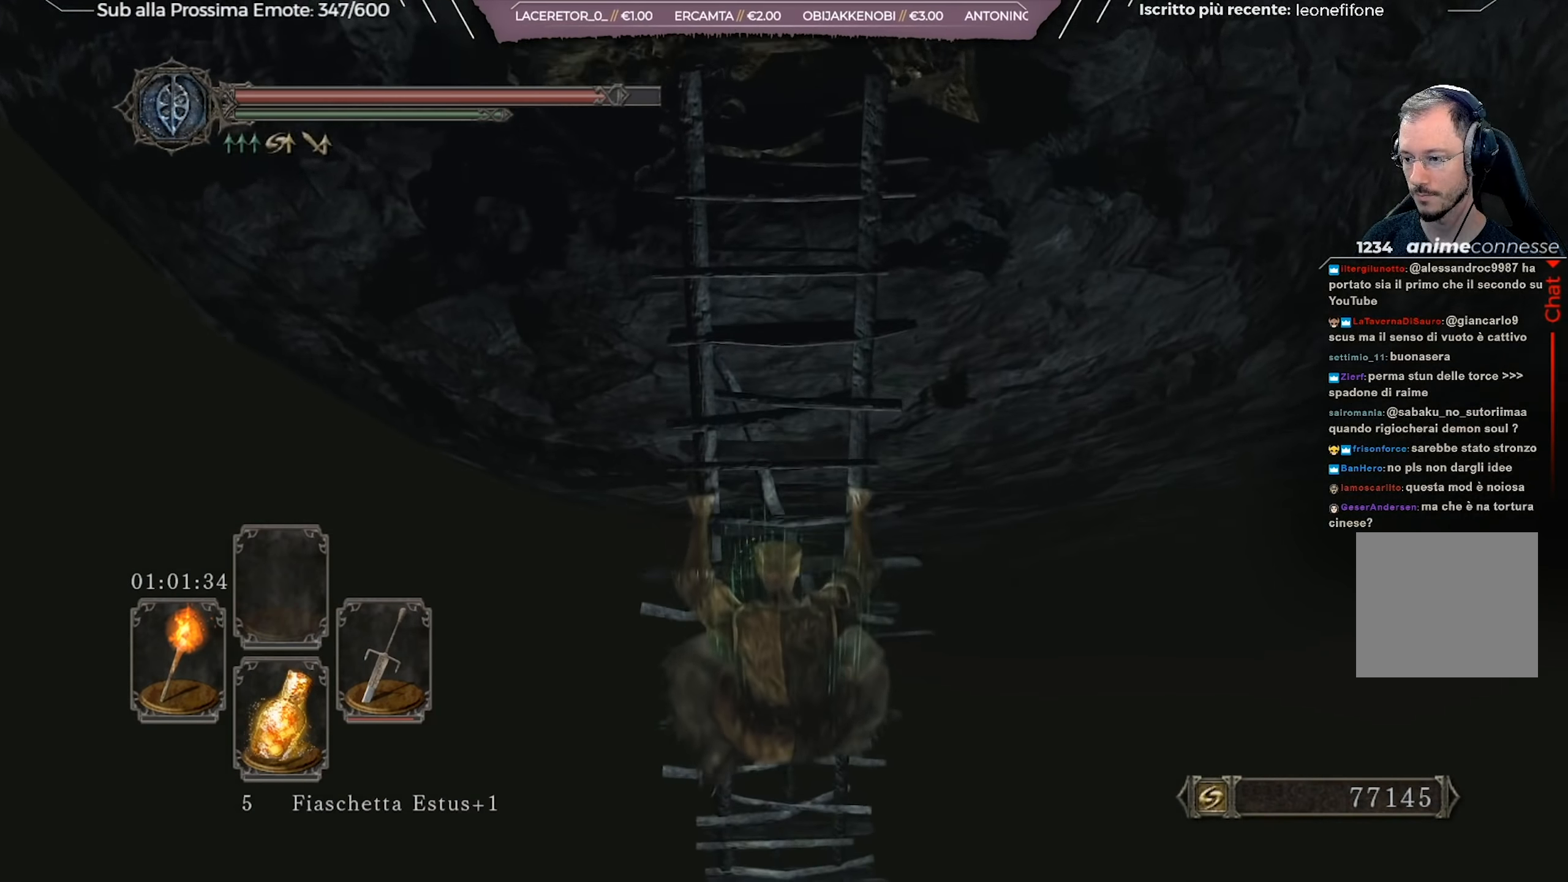
{"buttons": ["B"], "left_stick": "down", "right_stick": "center", "events": [[151, "right_stick", "center"]]}
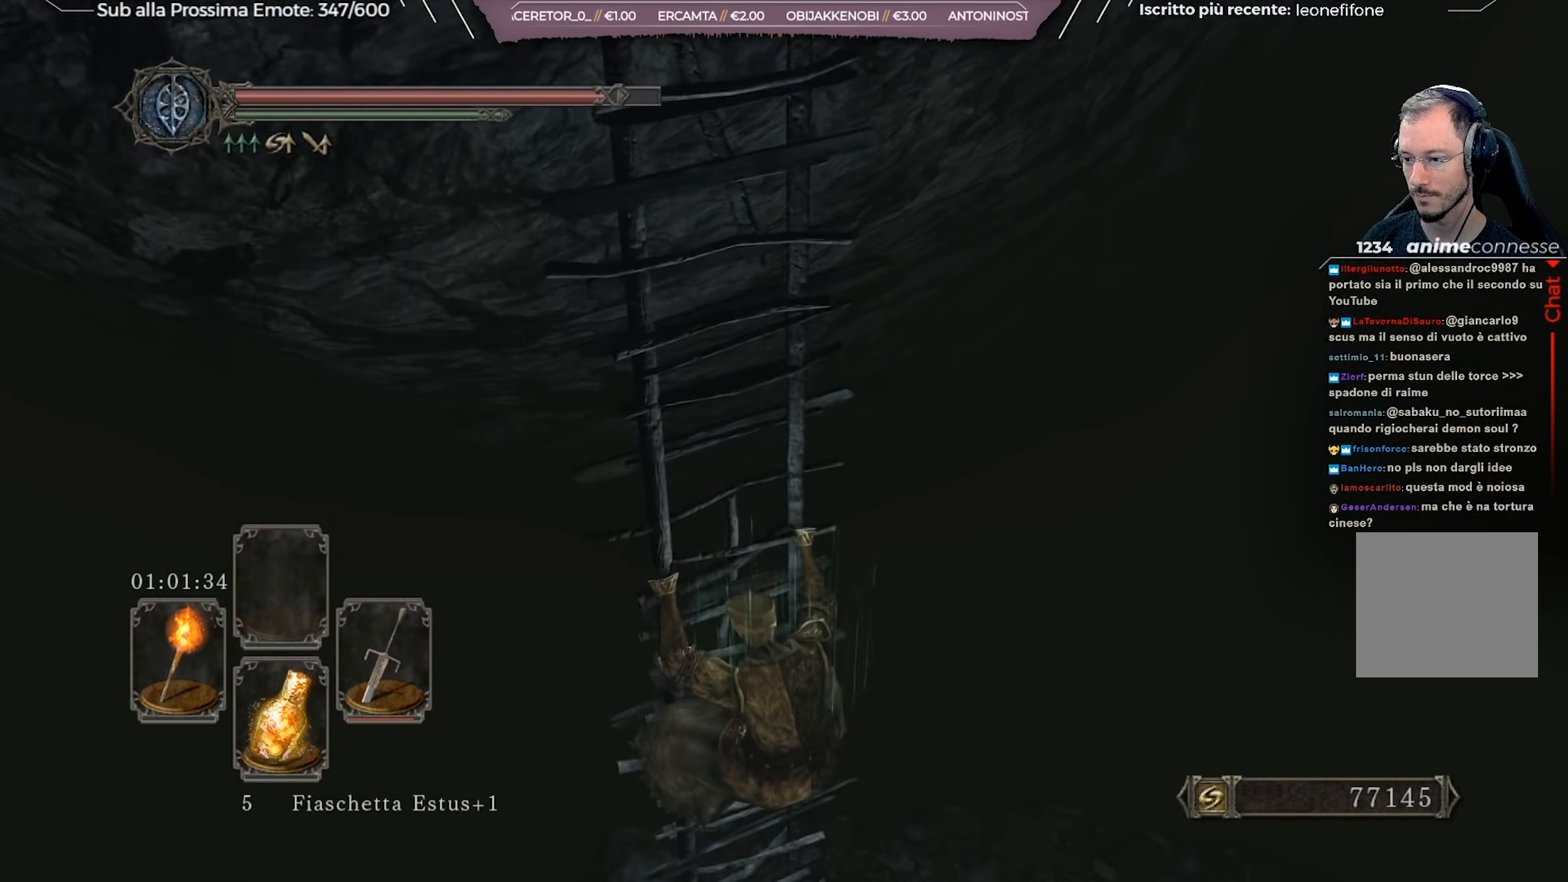
{"buttons": ["B"], "left_stick": "down", "right_stick": "center", "events": []}
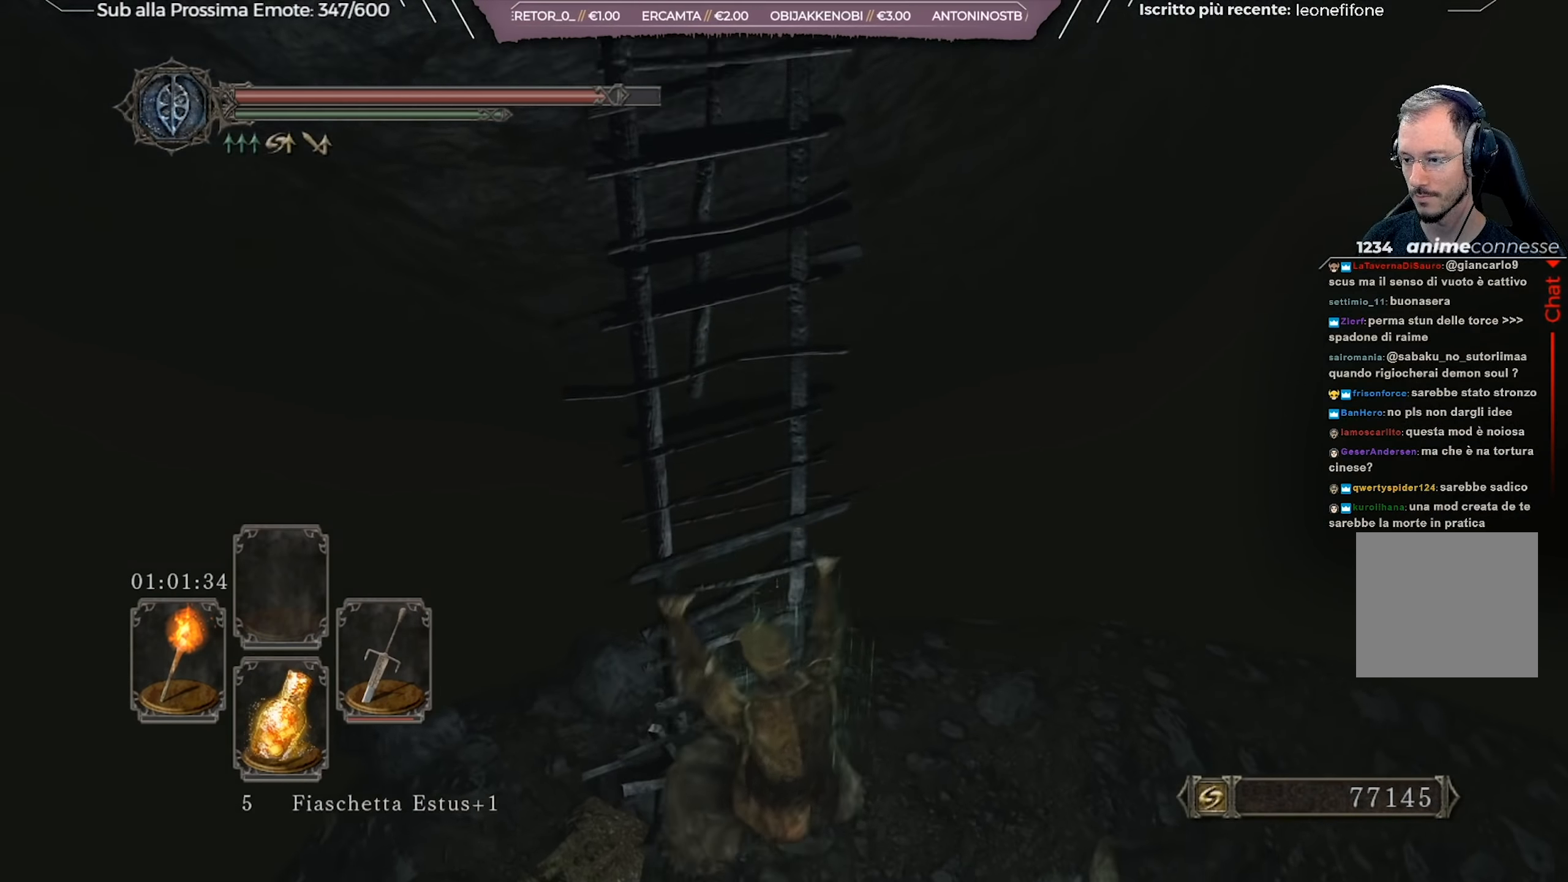
{"buttons": [], "left_stick": "right", "right_stick": "right", "events": [[267, "B", "up"], [333, "left_stick", "right"], [417, "right_stick", "right"]]}
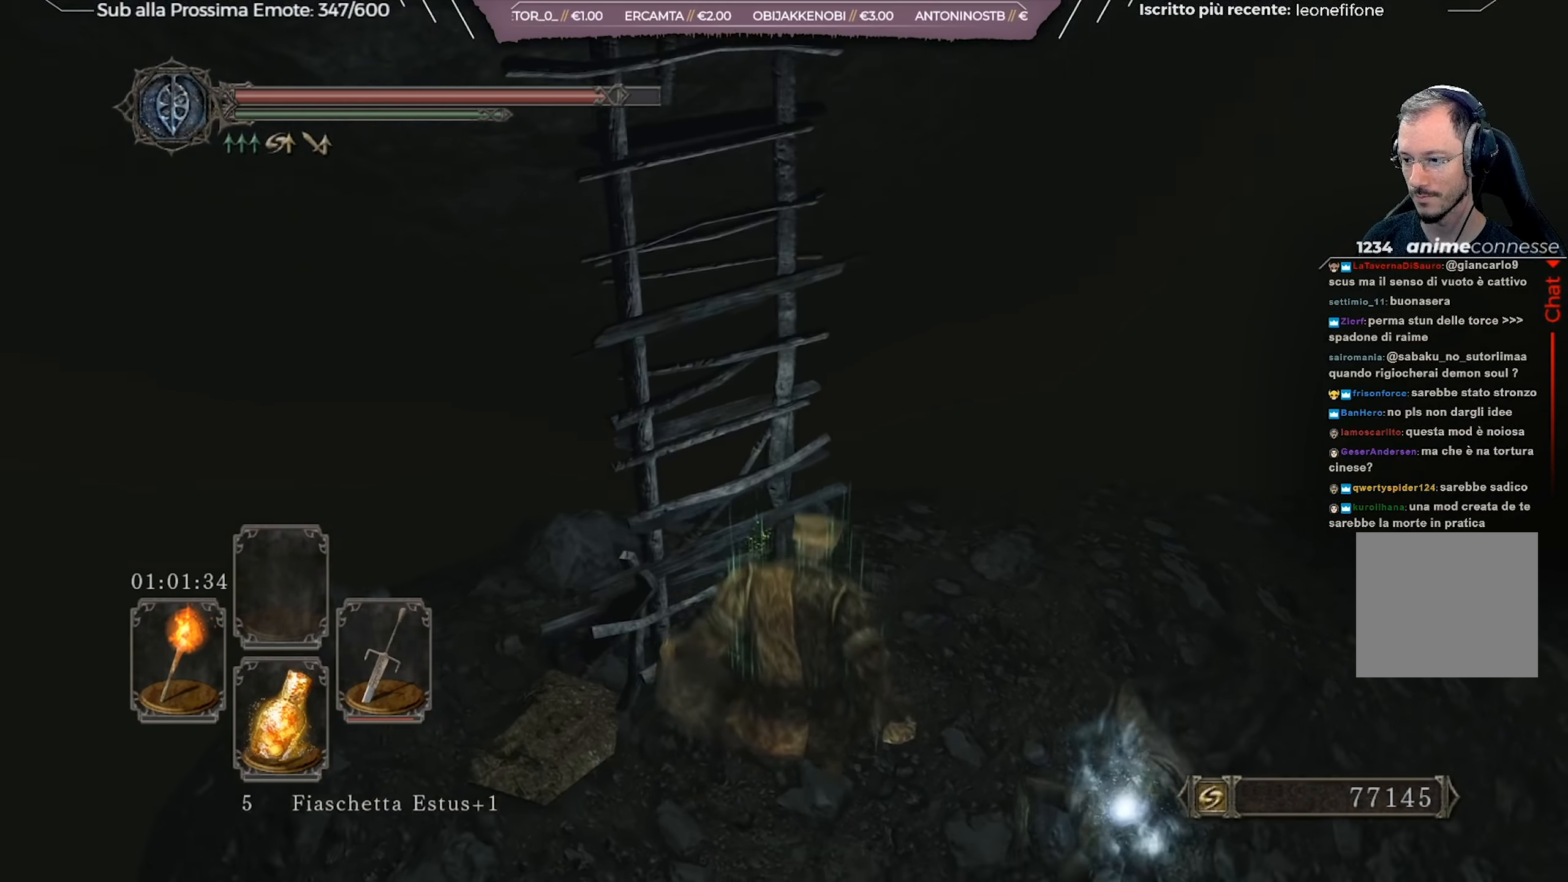
{"buttons": [], "left_stick": "up-right", "right_stick": "center", "events": [[317, "left_stick", "up-right"], [317, "right_stick", "center"], [417, "A", "down"], [501, "A", "up"]]}
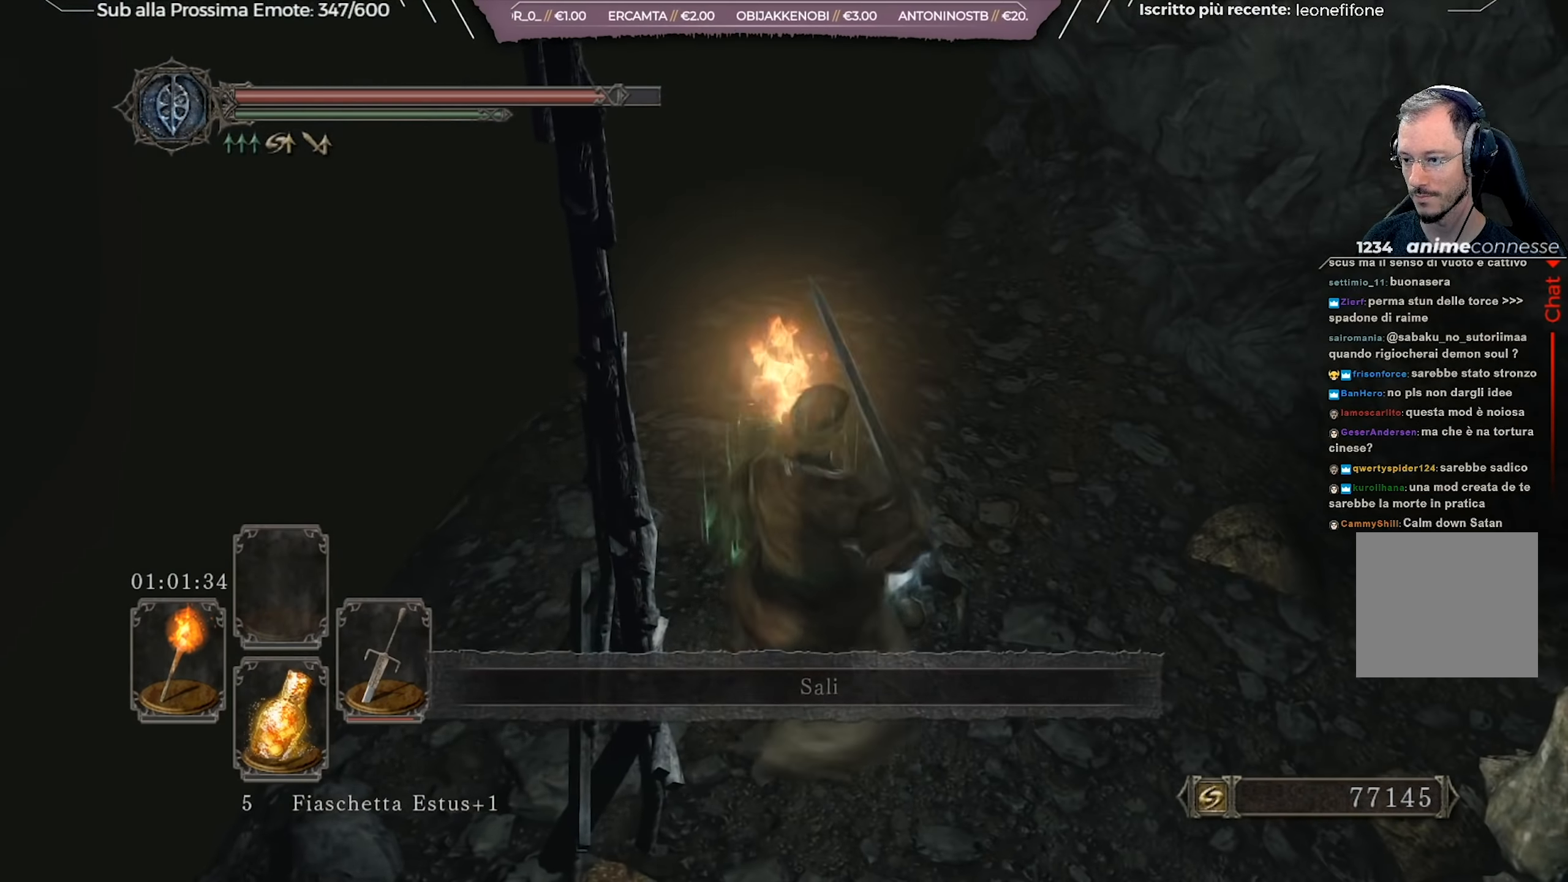
{"buttons": [], "left_stick": "up-right", "right_stick": "center", "events": [[66, "A", "down"], [150, "A", "up"], [217, "A", "down"], [333, "A", "up"]]}
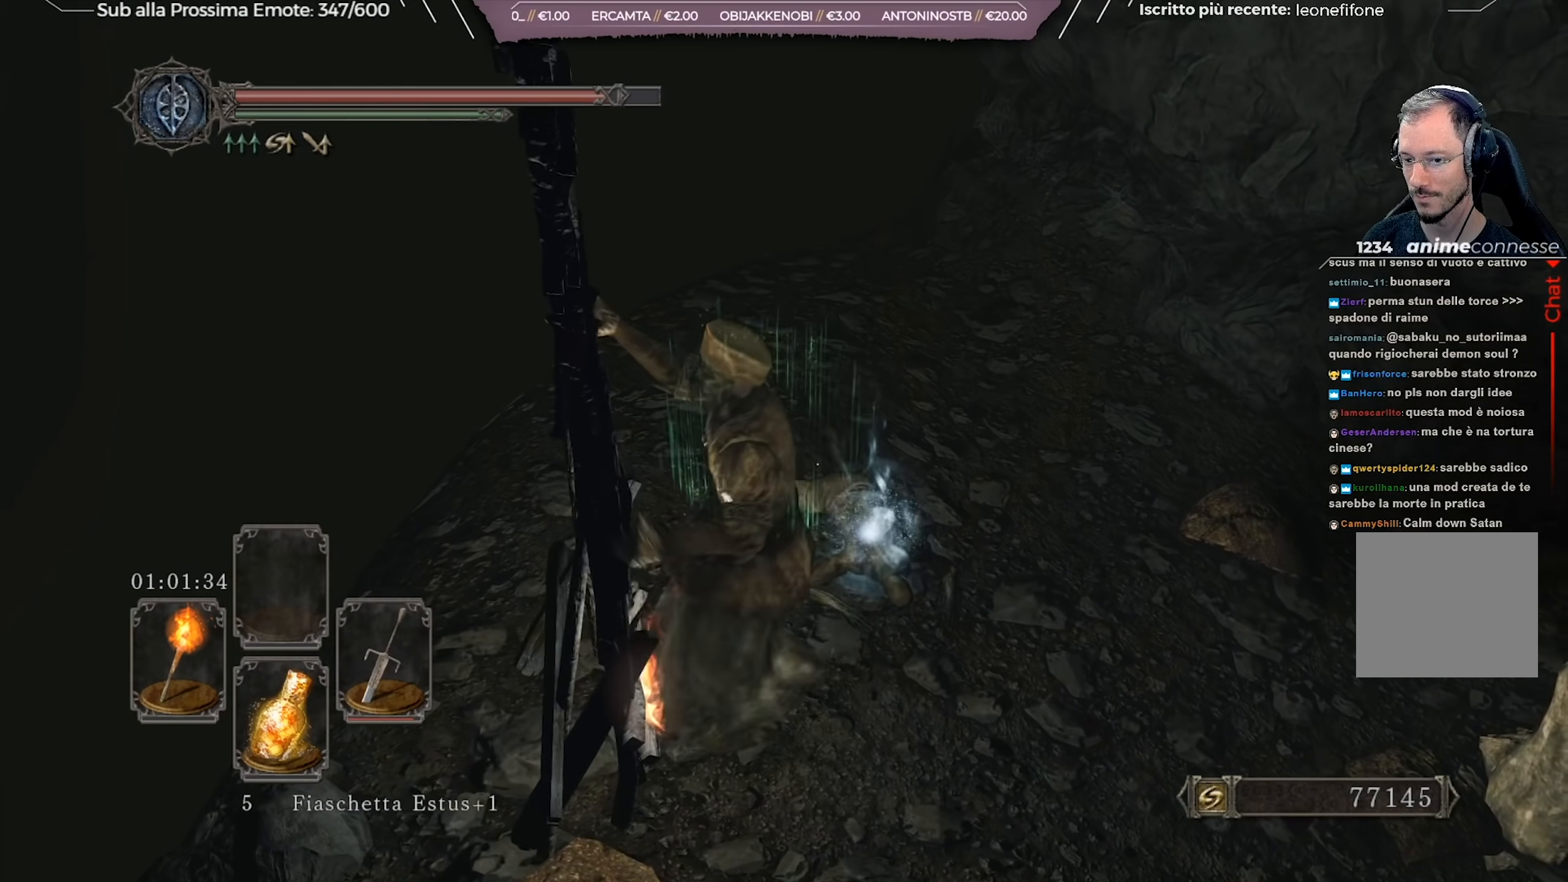
{"buttons": [], "left_stick": "down", "right_stick": "center", "events": [[34, "A", "down"], [134, "A", "up"], [351, "left_stick", "down"]]}
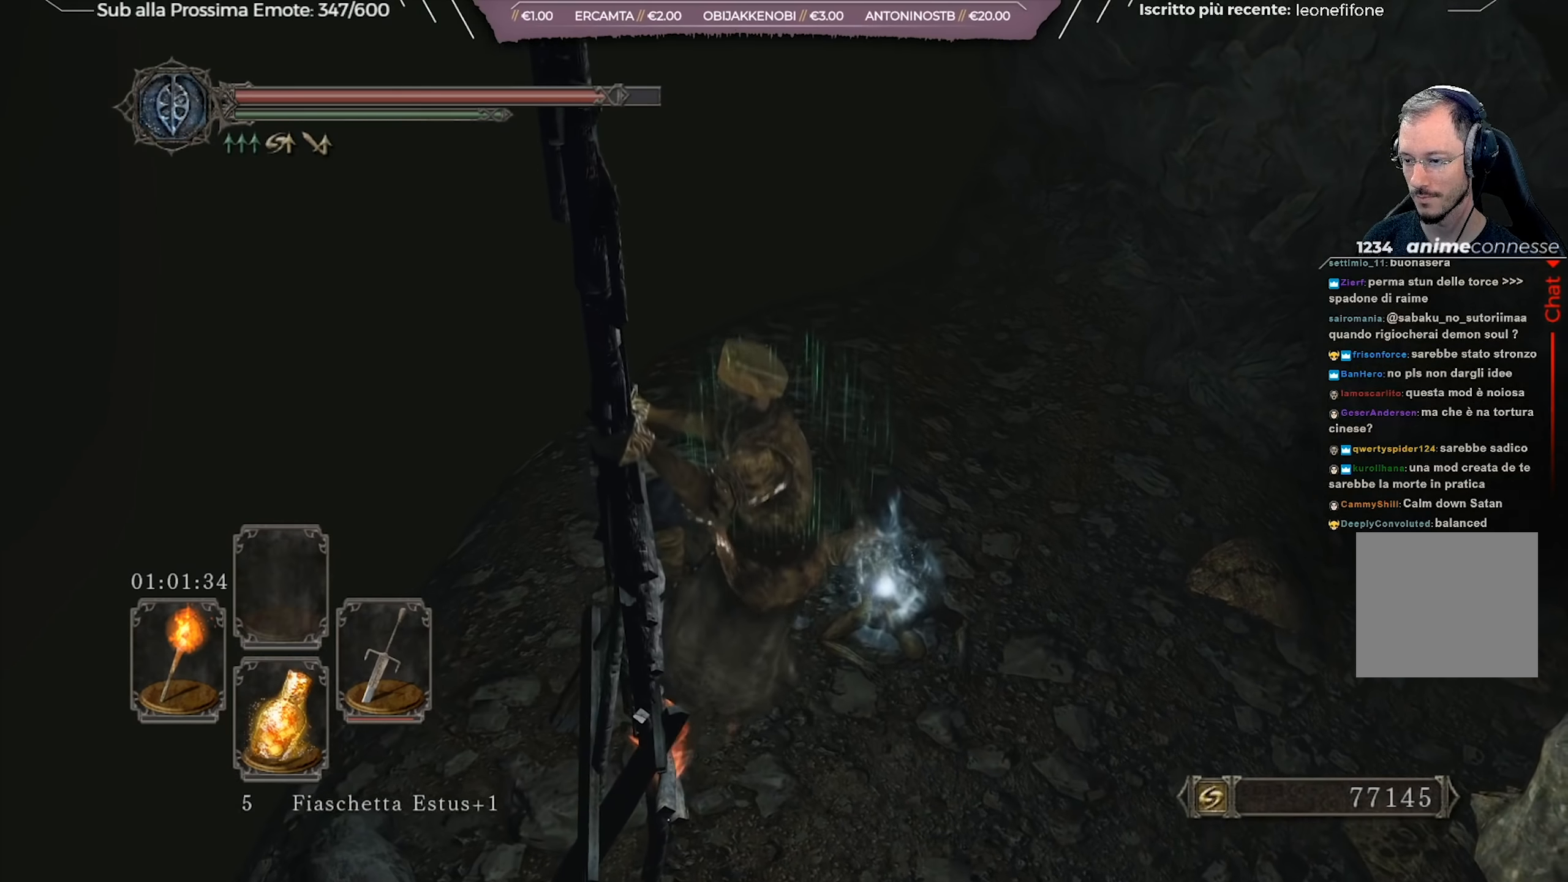
{"buttons": [], "left_stick": "down", "right_stick": "center", "events": [[66, "right_stick", "left"], [383, "right_stick", "center"]]}
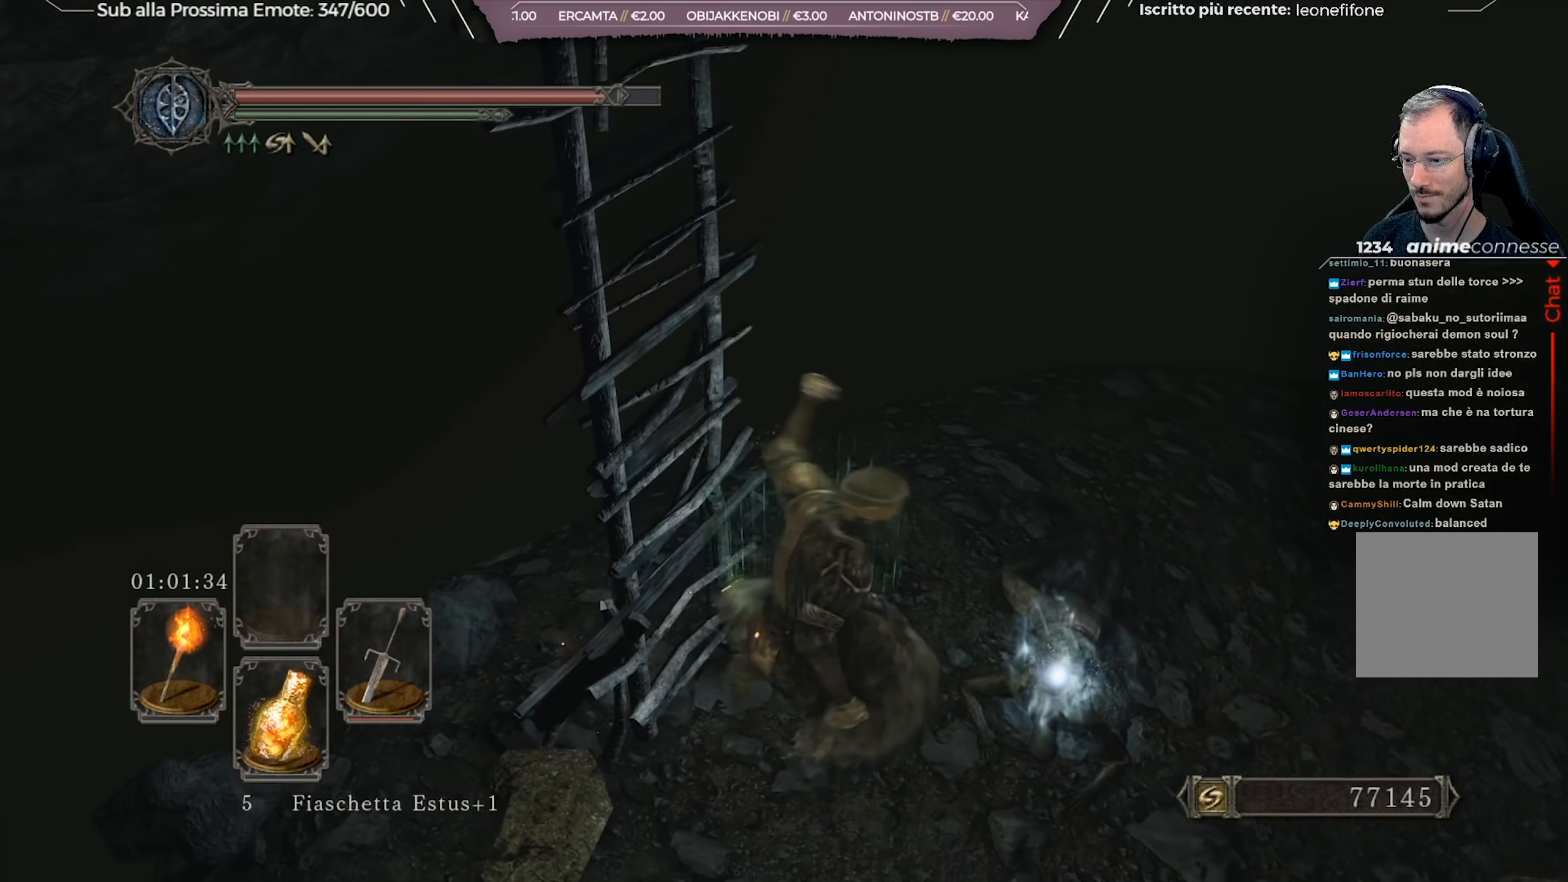
{"buttons": [], "left_stick": "down-right", "right_stick": "center", "events": [[267, "left_stick", "down-right"]]}
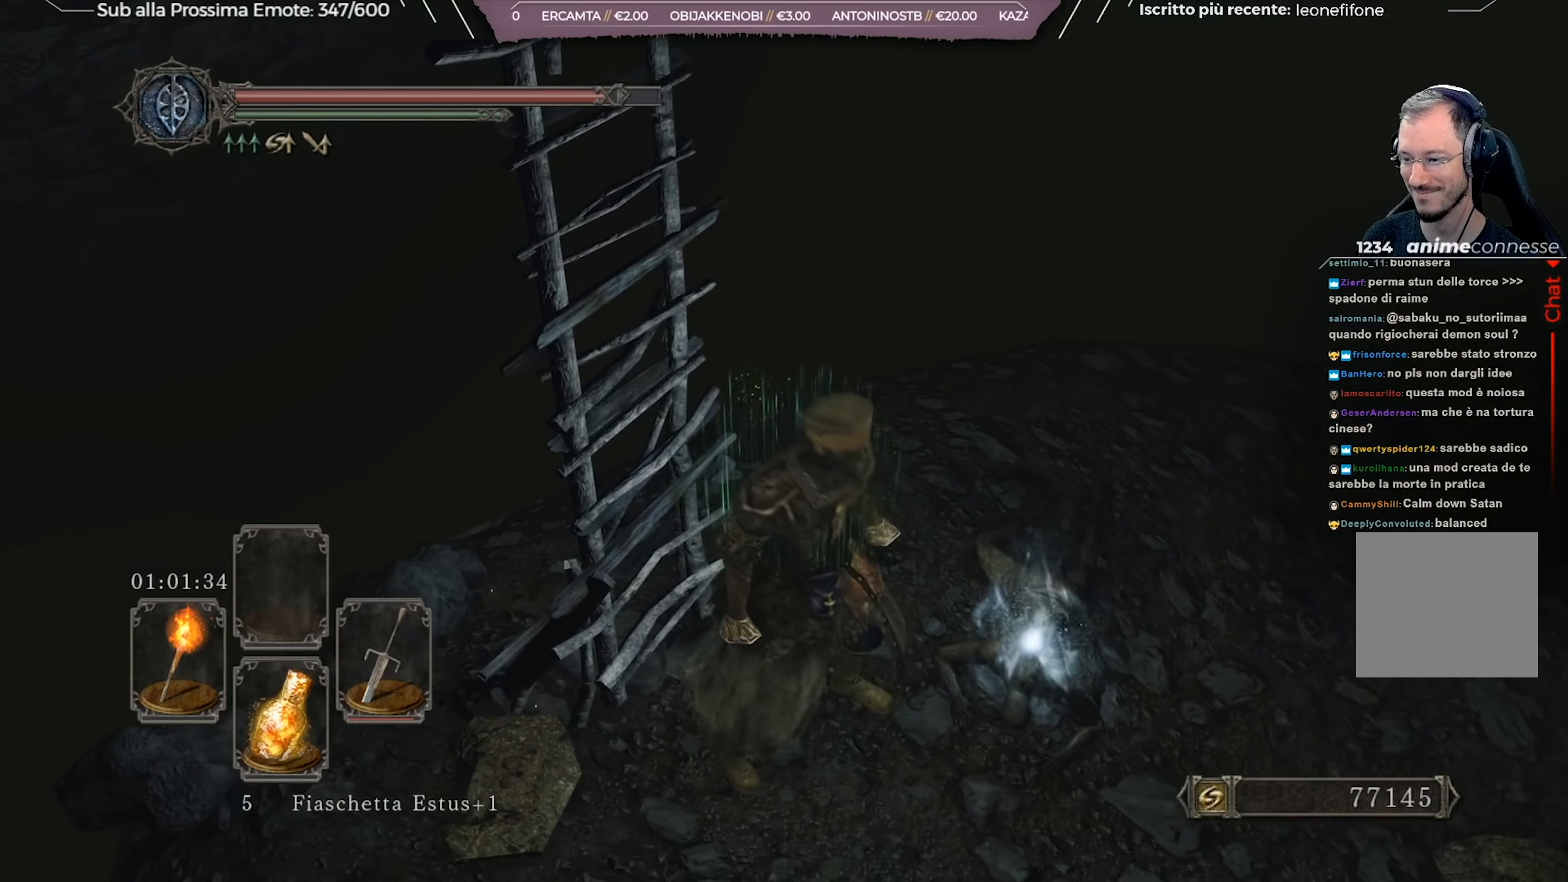
{"buttons": [], "left_stick": "up", "right_stick": "center", "events": [[33, "left_stick", "right"], [33, "right_stick", "right"], [233, "right_stick", "center"], [467, "left_stick", "up"]]}
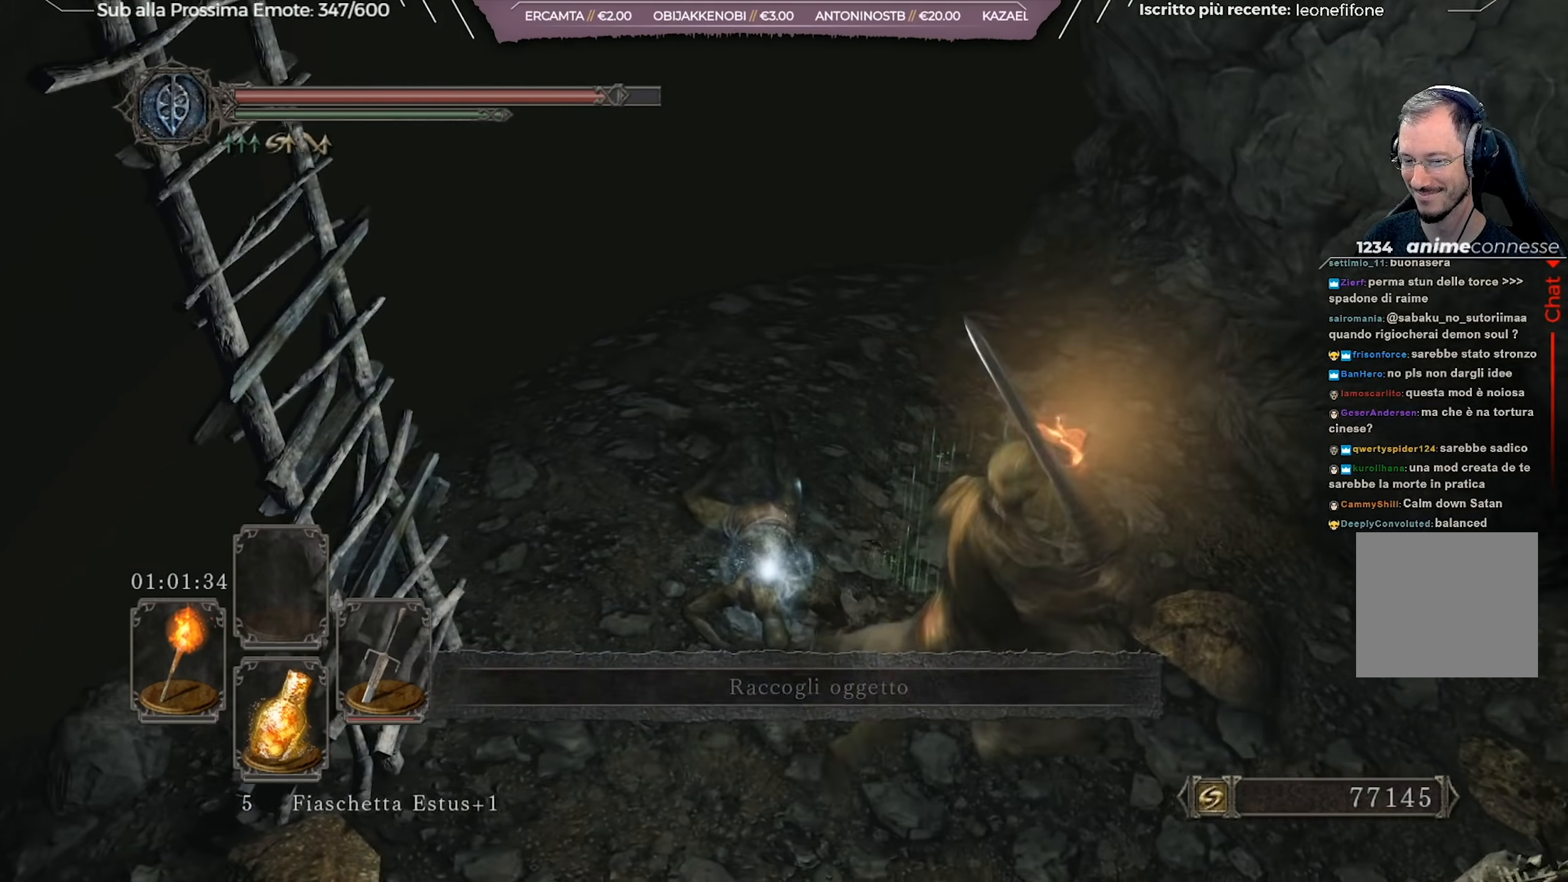
{"buttons": [], "left_stick": "center", "right_stick": "right", "events": [[50, "A", "down"], [84, "A", "up"], [84, "left_stick", "left"], [184, "A", "down"], [251, "A", "up"], [251, "left_stick", "center"], [401, "right_stick", "right"]]}
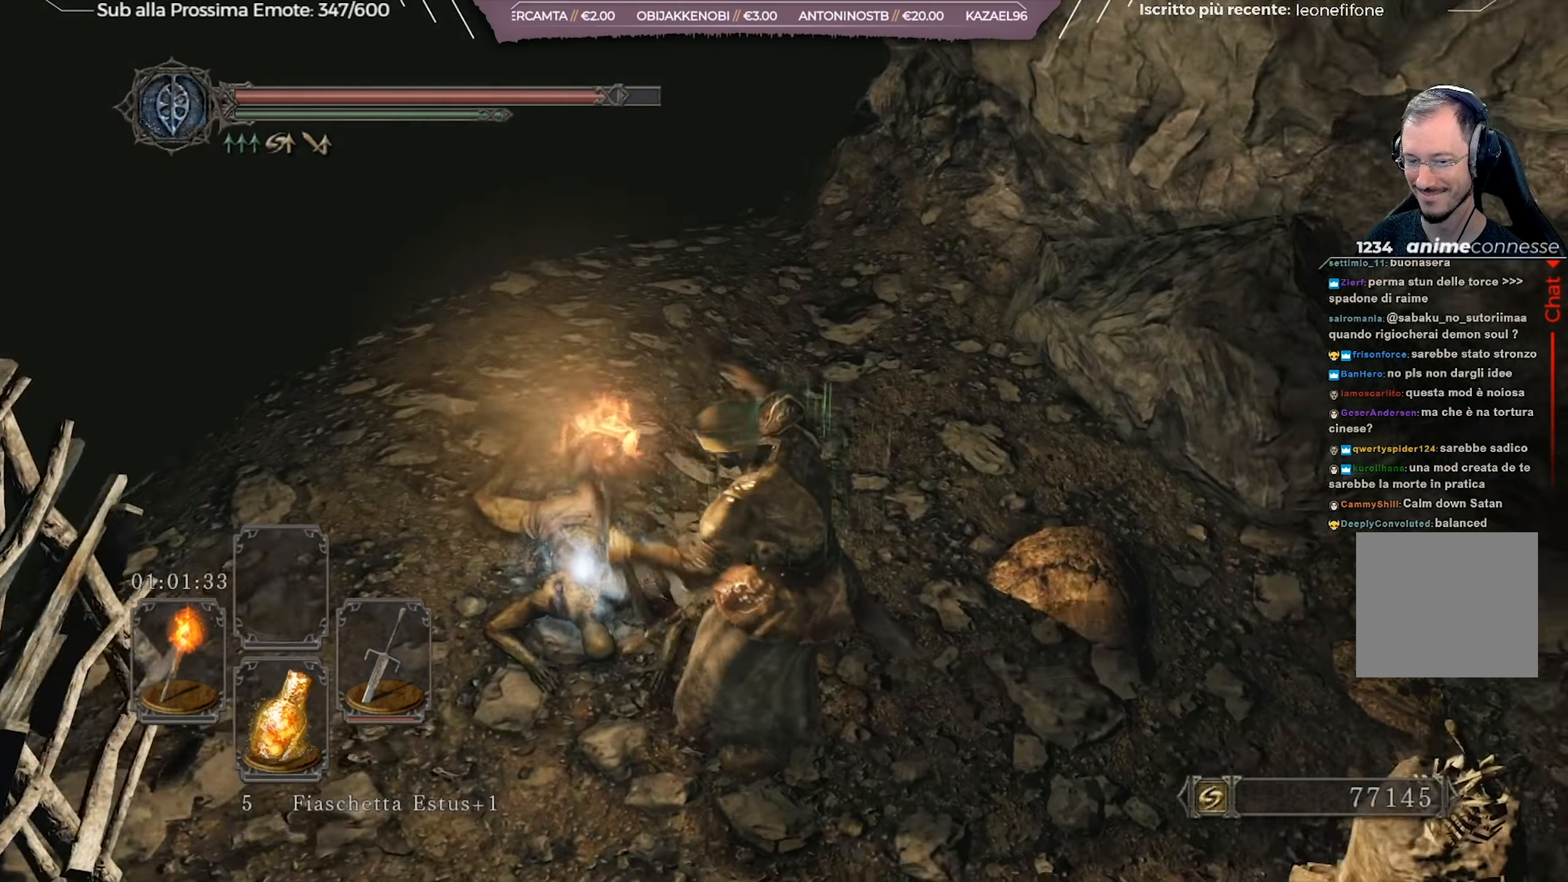
{"buttons": [], "left_stick": "center", "right_stick": "right", "events": [[217, "A", "down"], [300, "A", "up"]]}
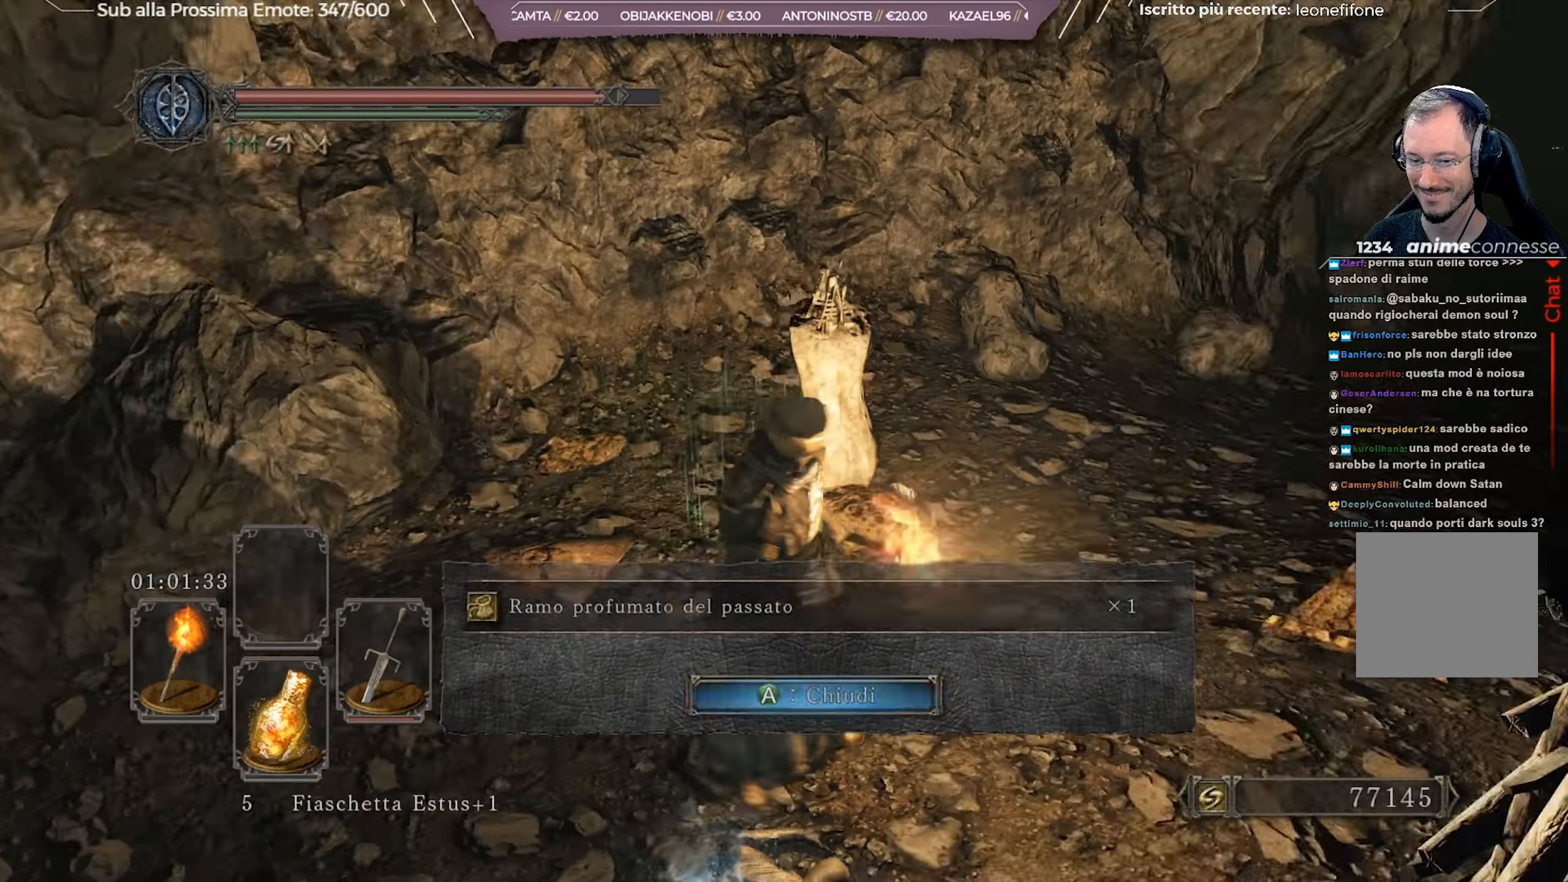
{"buttons": [], "left_stick": "up", "right_stick": "center", "events": [[17, "A", "down"], [67, "A", "up"], [100, "right_stick", "center"], [117, "left_stick", "up"]]}
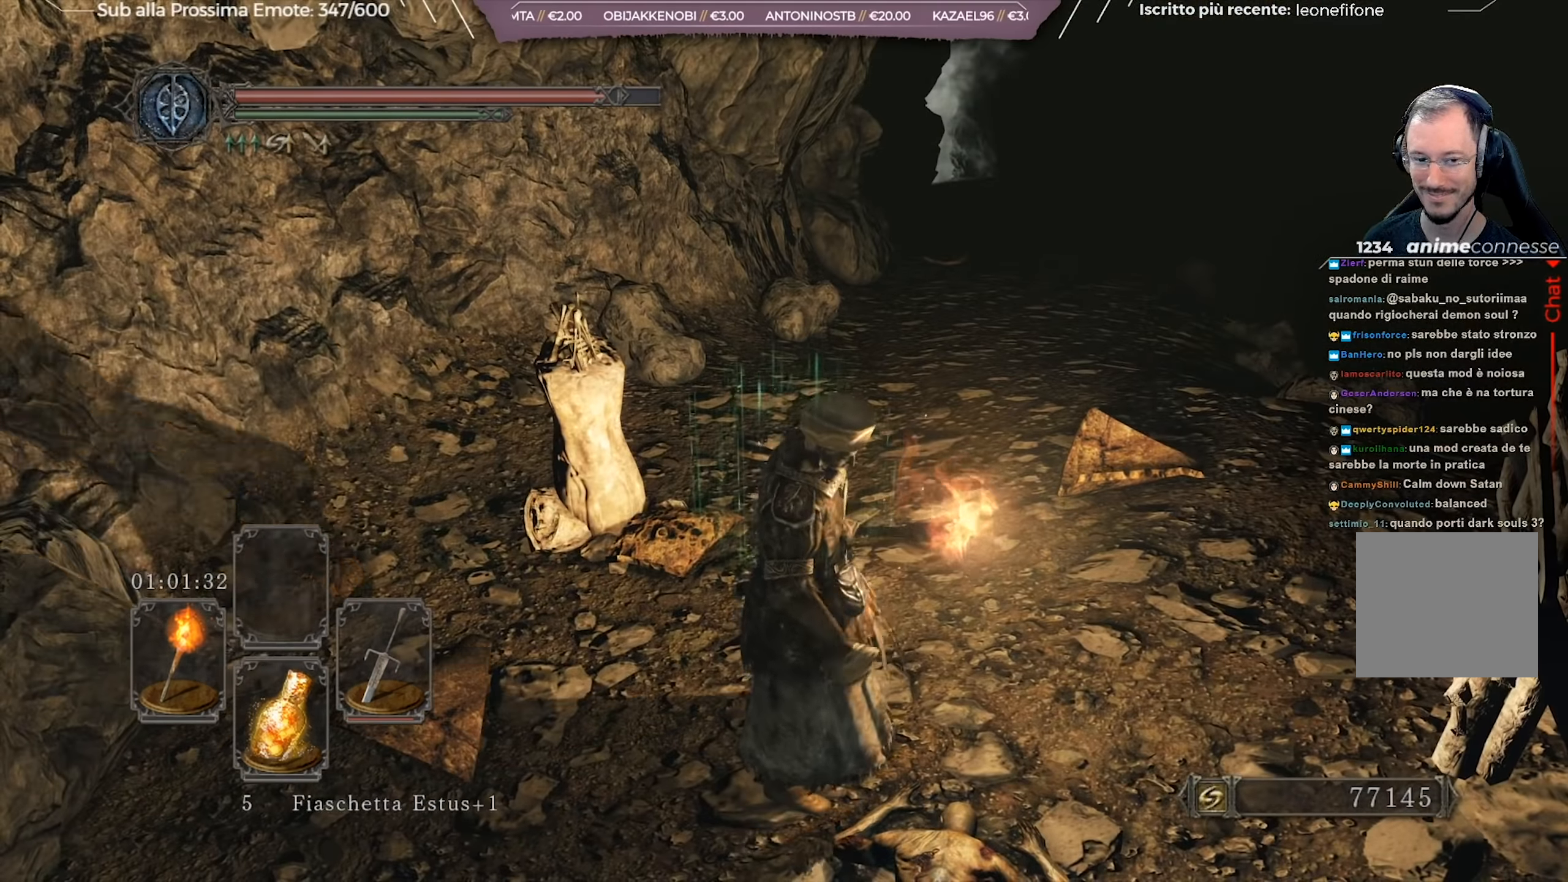
{"buttons": [], "left_stick": "up-left", "right_stick": "center", "events": [[400, "left_stick", "up-left"]]}